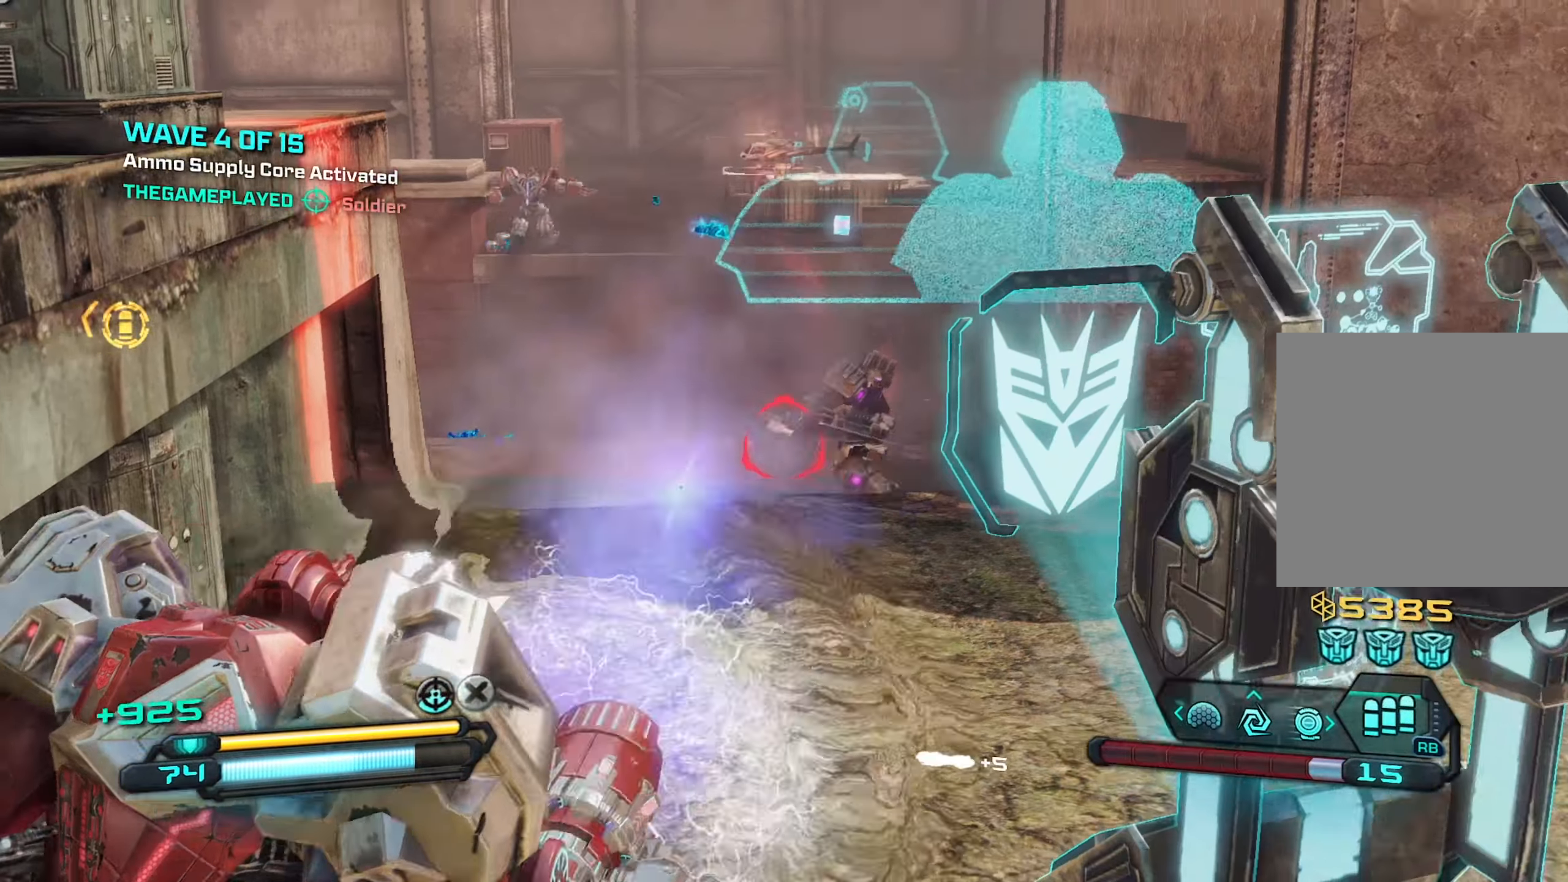
Gameplay with a controller (Xbox layout); each line is a JSON object with the inputs held at the frame after it. "events" lists button and stick changes between this image and that frame as [ms after this image, input, new state], when the widget could be followed in between.
{"buttons": ["L2"], "left_stick": "left", "right_stick": "up-right", "events": [[33, "left_stick", "down-left"], [83, "right_stick", "right"], [150, "left_stick", "left"], [433, "R2", "up"], [500, "right_stick", "up-right"]]}
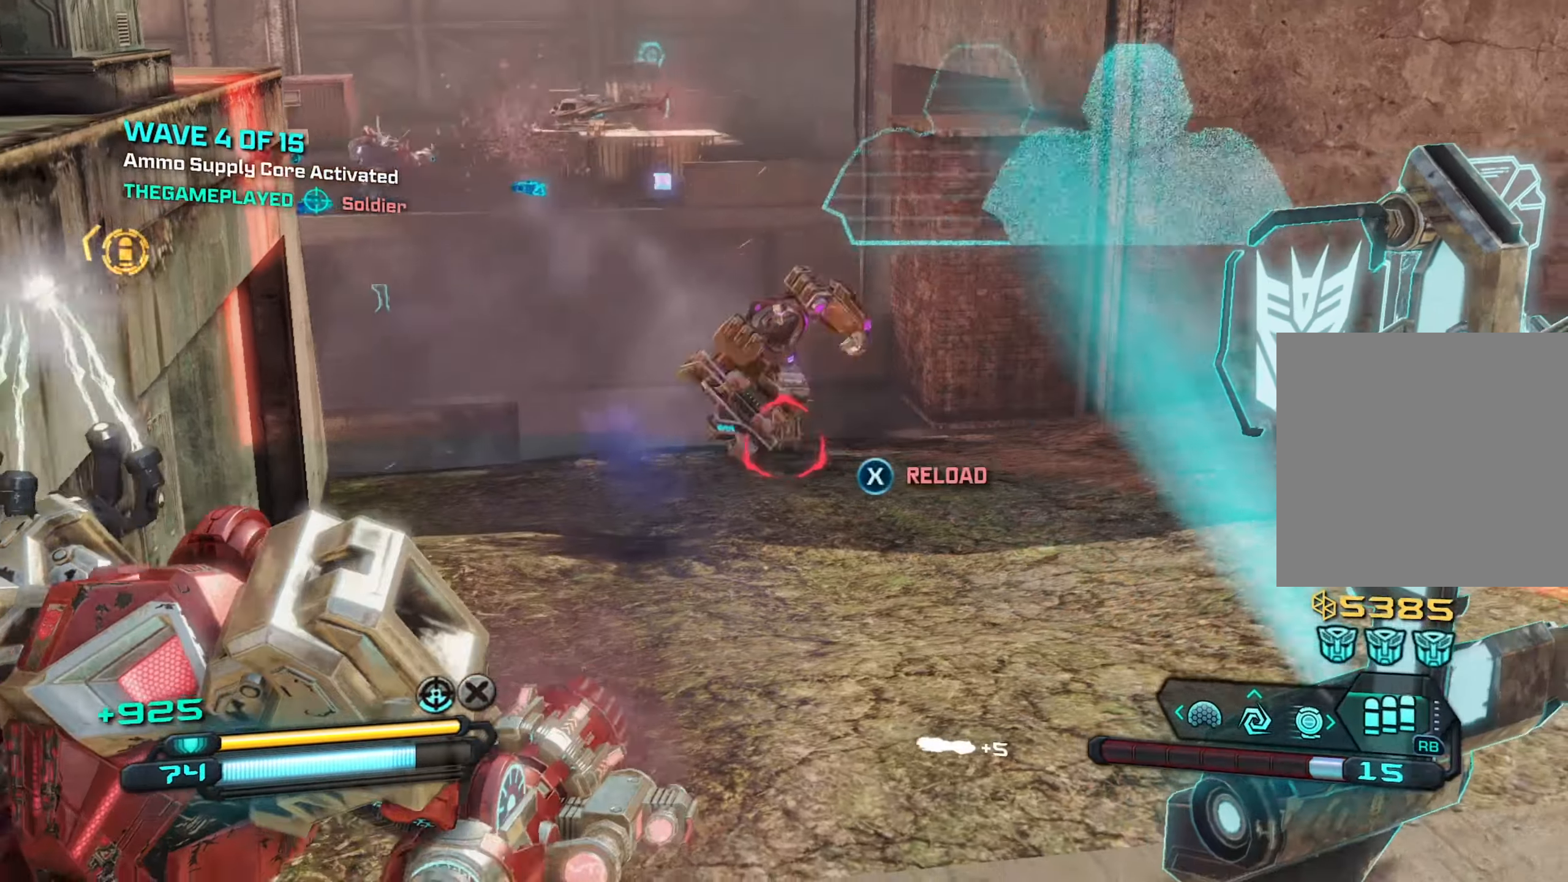
{"buttons": ["L2"], "left_stick": "down-left", "right_stick": "right", "events": [[33, "R2", "down"], [33, "left_stick", "down-left"], [183, "right_stick", "right"], [233, "R2", "up"]]}
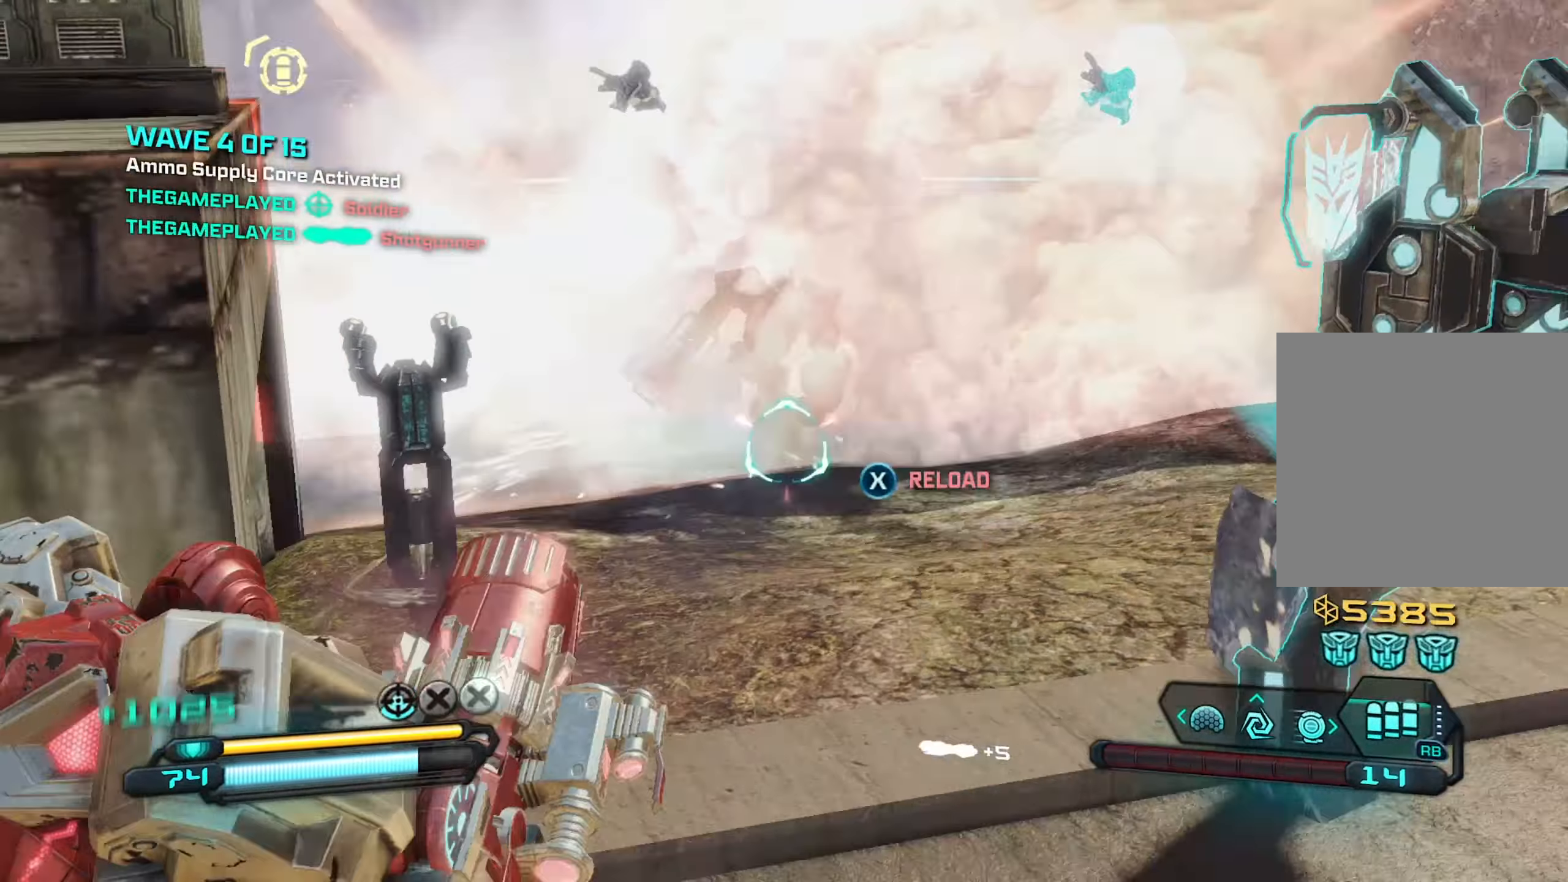
{"buttons": ["L2"], "left_stick": "down-left", "right_stick": "up-left", "events": [[66, "right_stick", "center"], [100, "left_stick", "left"], [283, "left_stick", "center"], [350, "left_stick", "right"], [400, "right_stick", "up-left"], [500, "left_stick", "down-left"]]}
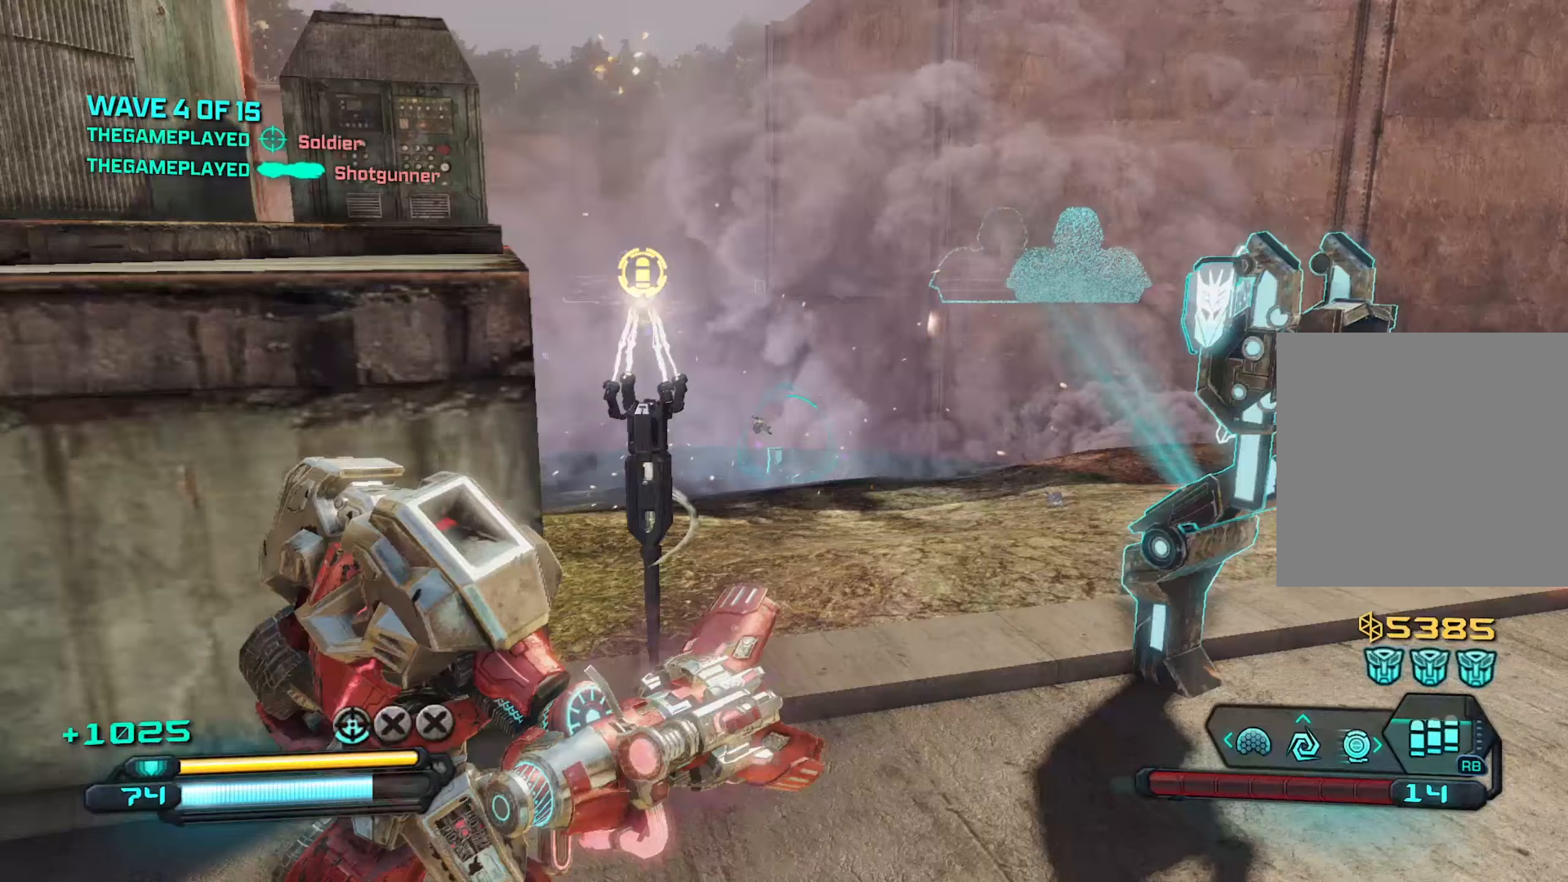
{"buttons": ["L2"], "left_stick": "right", "right_stick": "center", "events": [[117, "left_stick", "up-left"], [117, "right_stick", "center"], [167, "left_stick", "up-right"], [450, "left_stick", "right"]]}
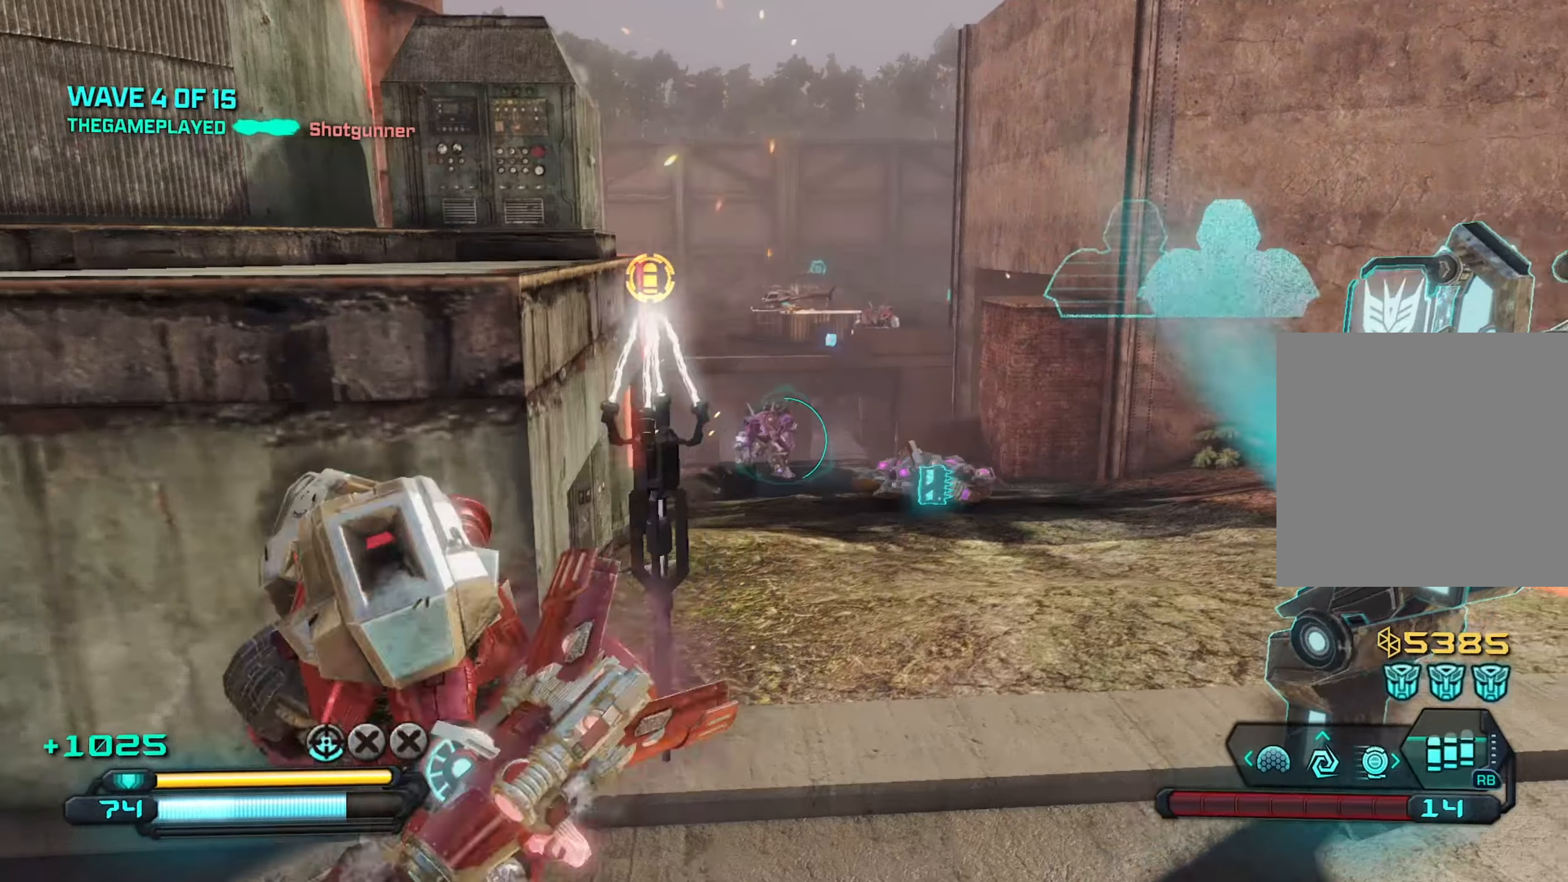
{"buttons": ["L2"], "left_stick": "down-left", "right_stick": "down", "events": [[67, "left_stick", "up-right"], [83, "R1", "down"], [183, "R1", "up"], [250, "left_stick", "center"], [317, "left_stick", "down-left"], [417, "right_stick", "down"]]}
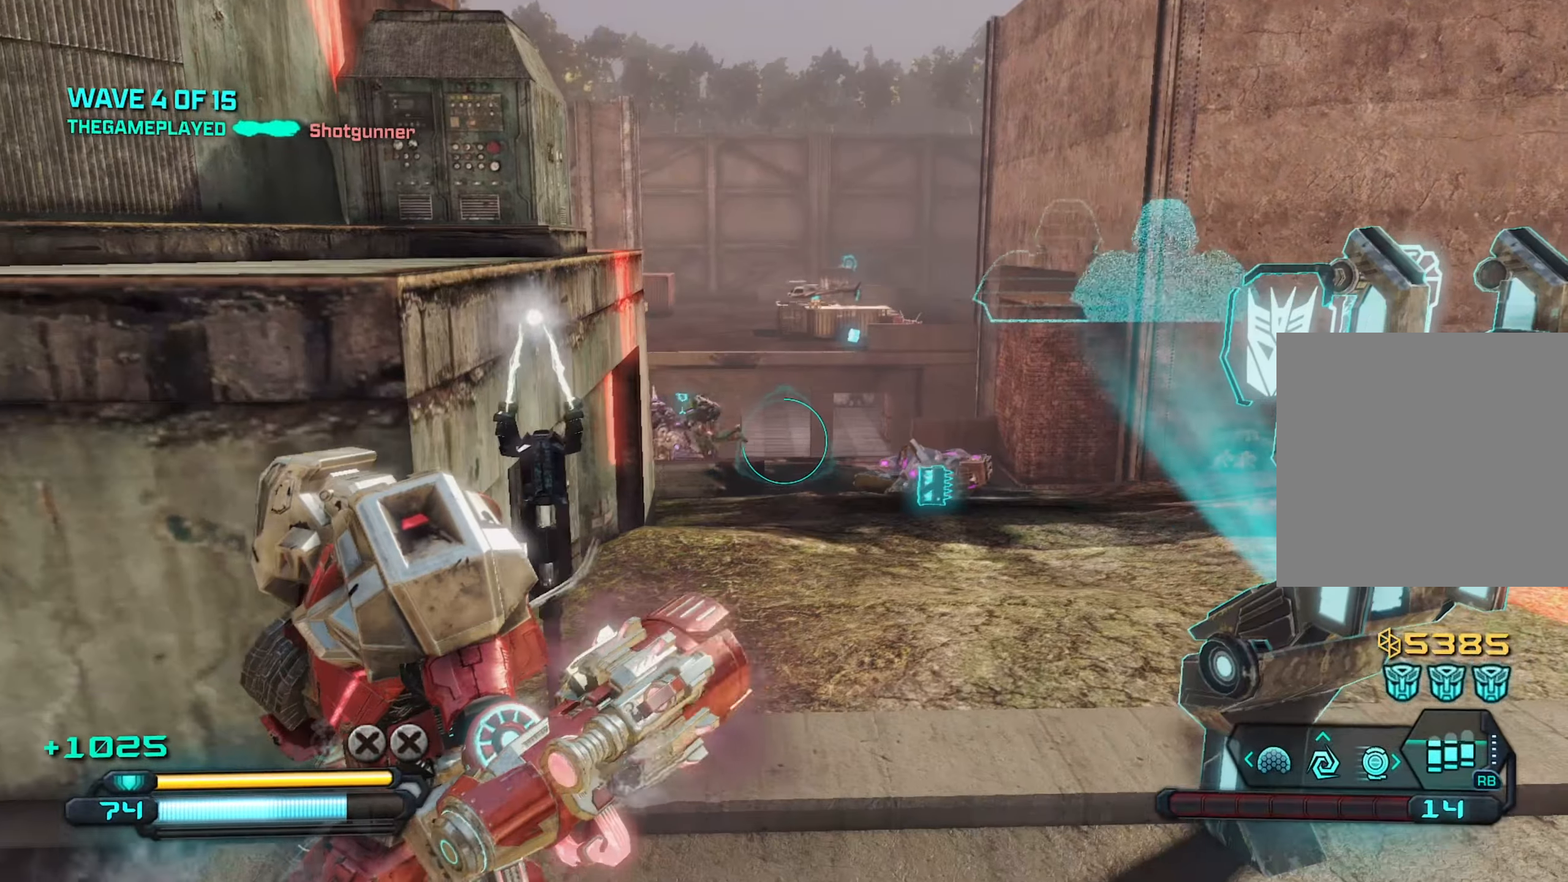
{"buttons": ["L2"], "left_stick": "up-right", "right_stick": "down-left", "events": [[100, "left_stick", "center"], [117, "right_stick", "center"], [233, "left_stick", "up-right"], [433, "right_stick", "down-left"]]}
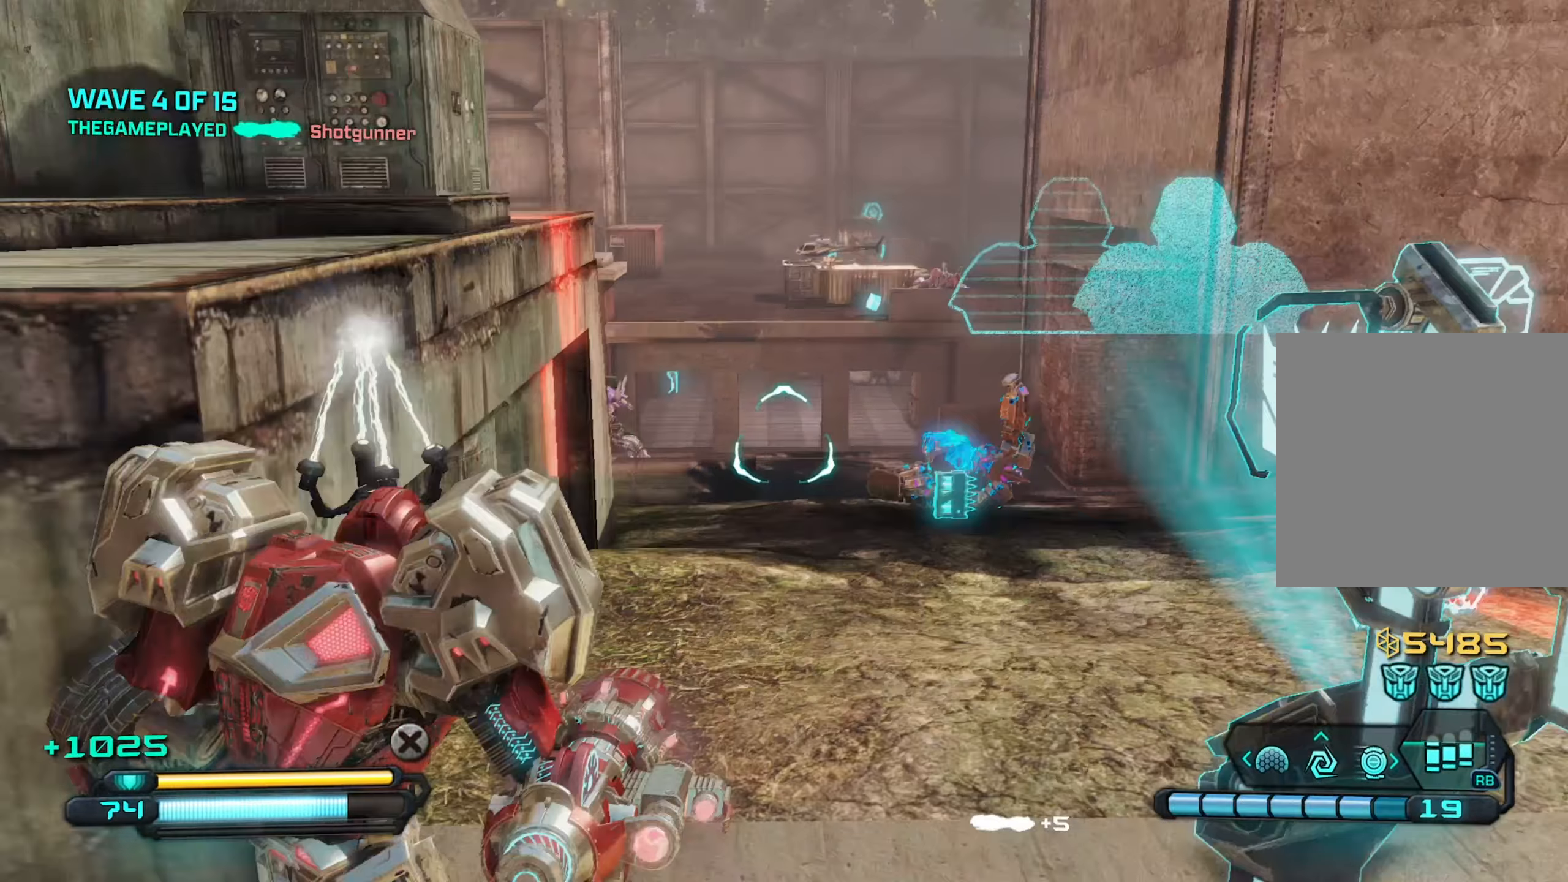
{"buttons": ["L2", "R2"], "left_stick": "down", "right_stick": "center", "events": [[133, "right_stick", "down"], [150, "left_stick", "up"], [267, "R2", "down"], [283, "right_stick", "right"], [333, "right_stick", "center"], [400, "left_stick", "center"], [467, "left_stick", "down"]]}
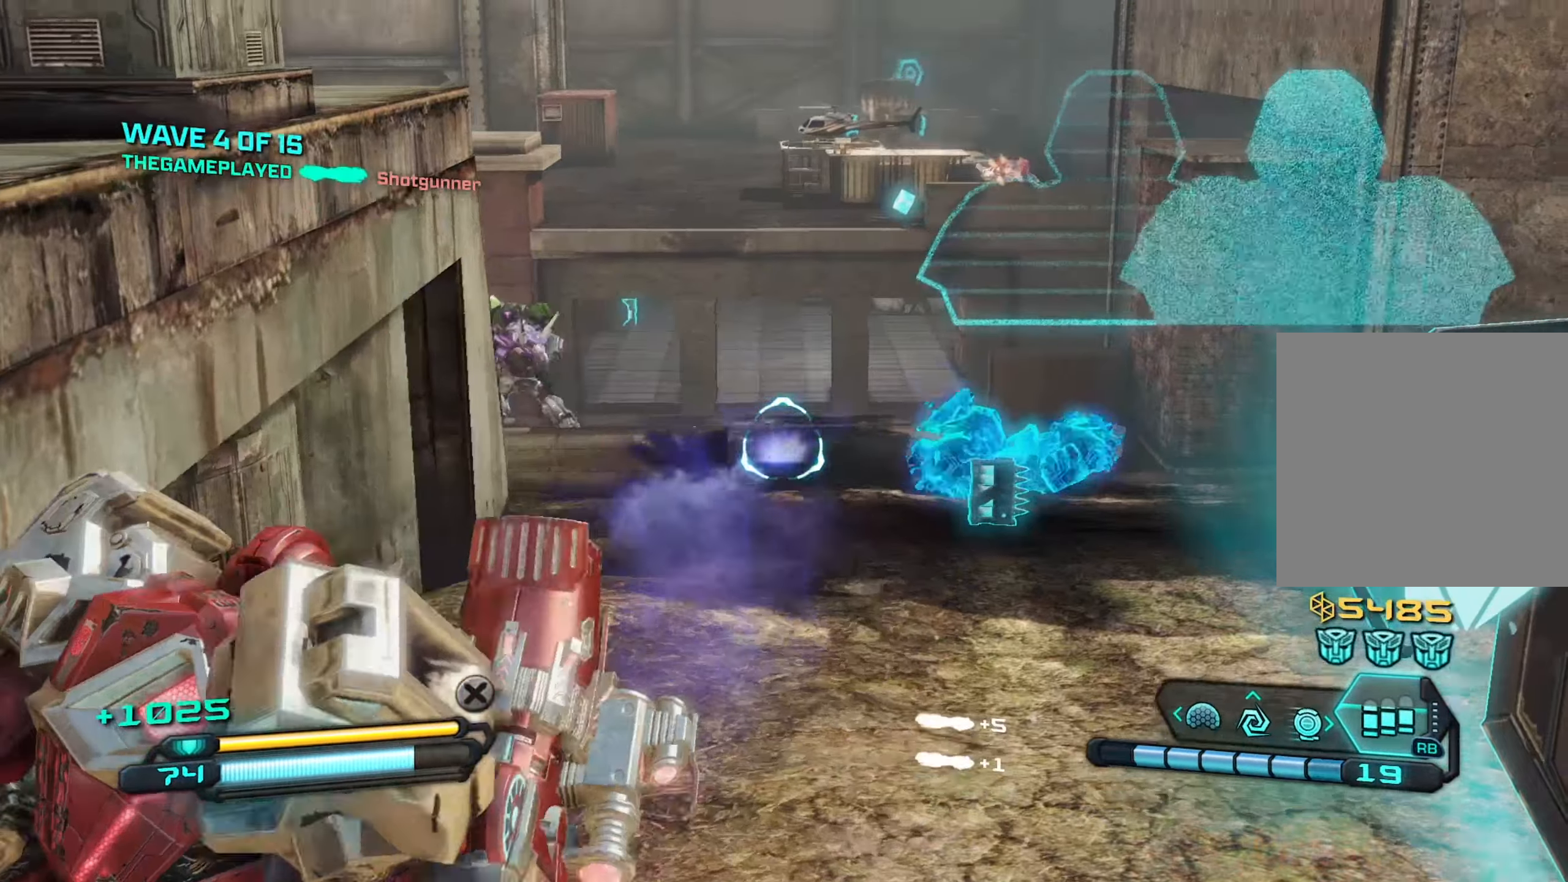
{"buttons": ["L2", "R2"], "left_stick": "up-right", "right_stick": "up-left", "events": [[50, "right_stick", "up-left"], [133, "left_stick", "left"], [200, "left_stick", "up"], [250, "left_stick", "up-right"]]}
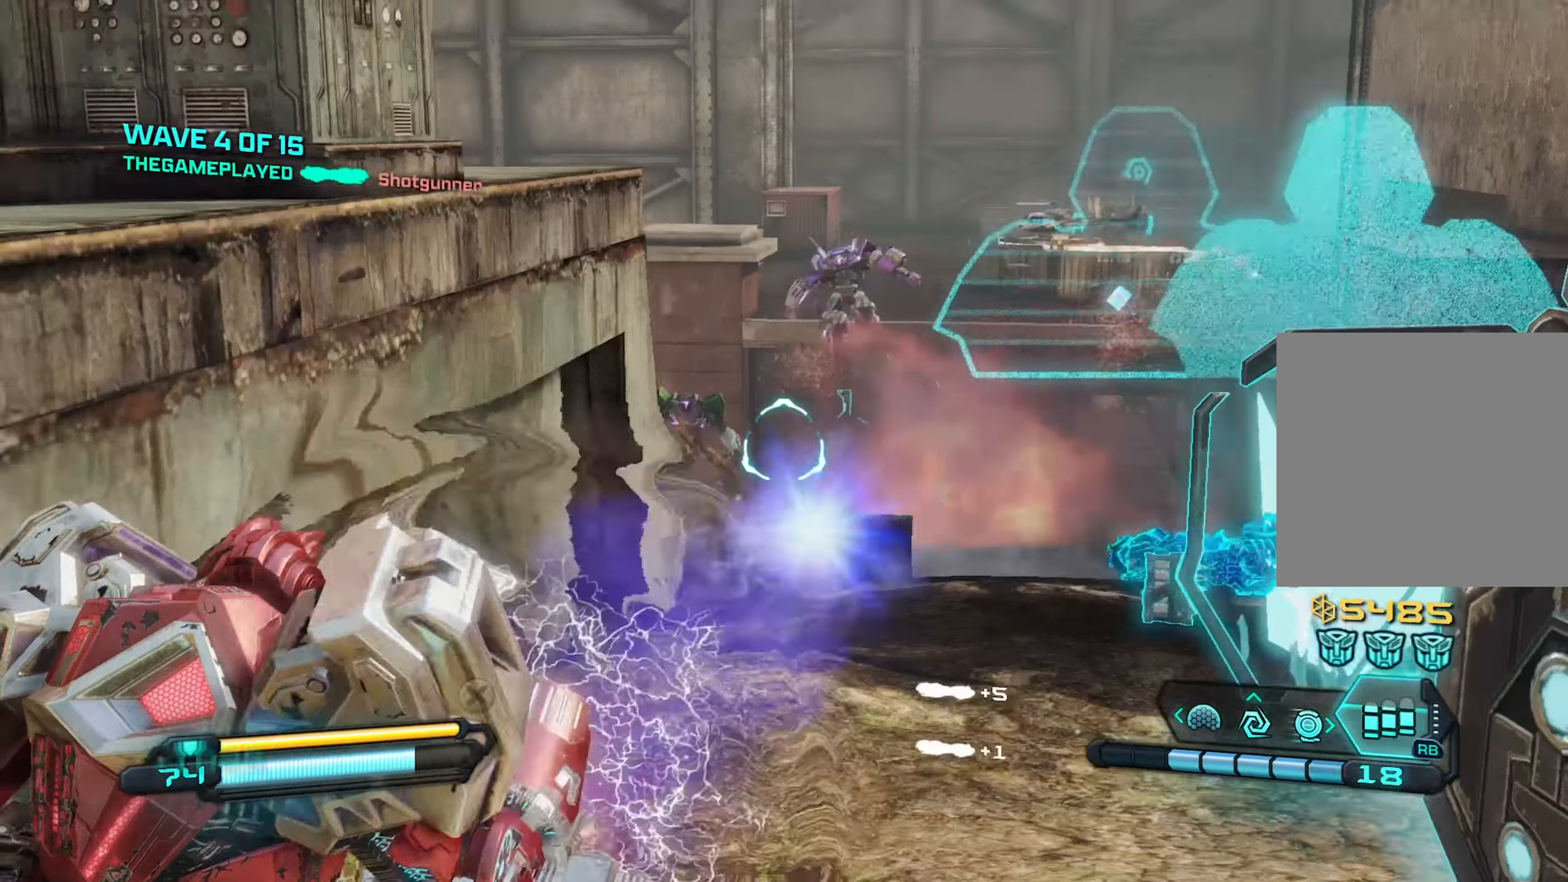
{"buttons": [], "left_stick": "up", "right_stick": "up", "events": [[17, "right_stick", "center"], [100, "right_stick", "down-right"], [150, "left_stick", "center"], [200, "left_stick", "left"], [267, "R2", "up"], [300, "L2", "up"], [350, "right_stick", "up-right"], [367, "left_stick", "center"], [417, "right_stick", "up"], [450, "left_stick", "up"]]}
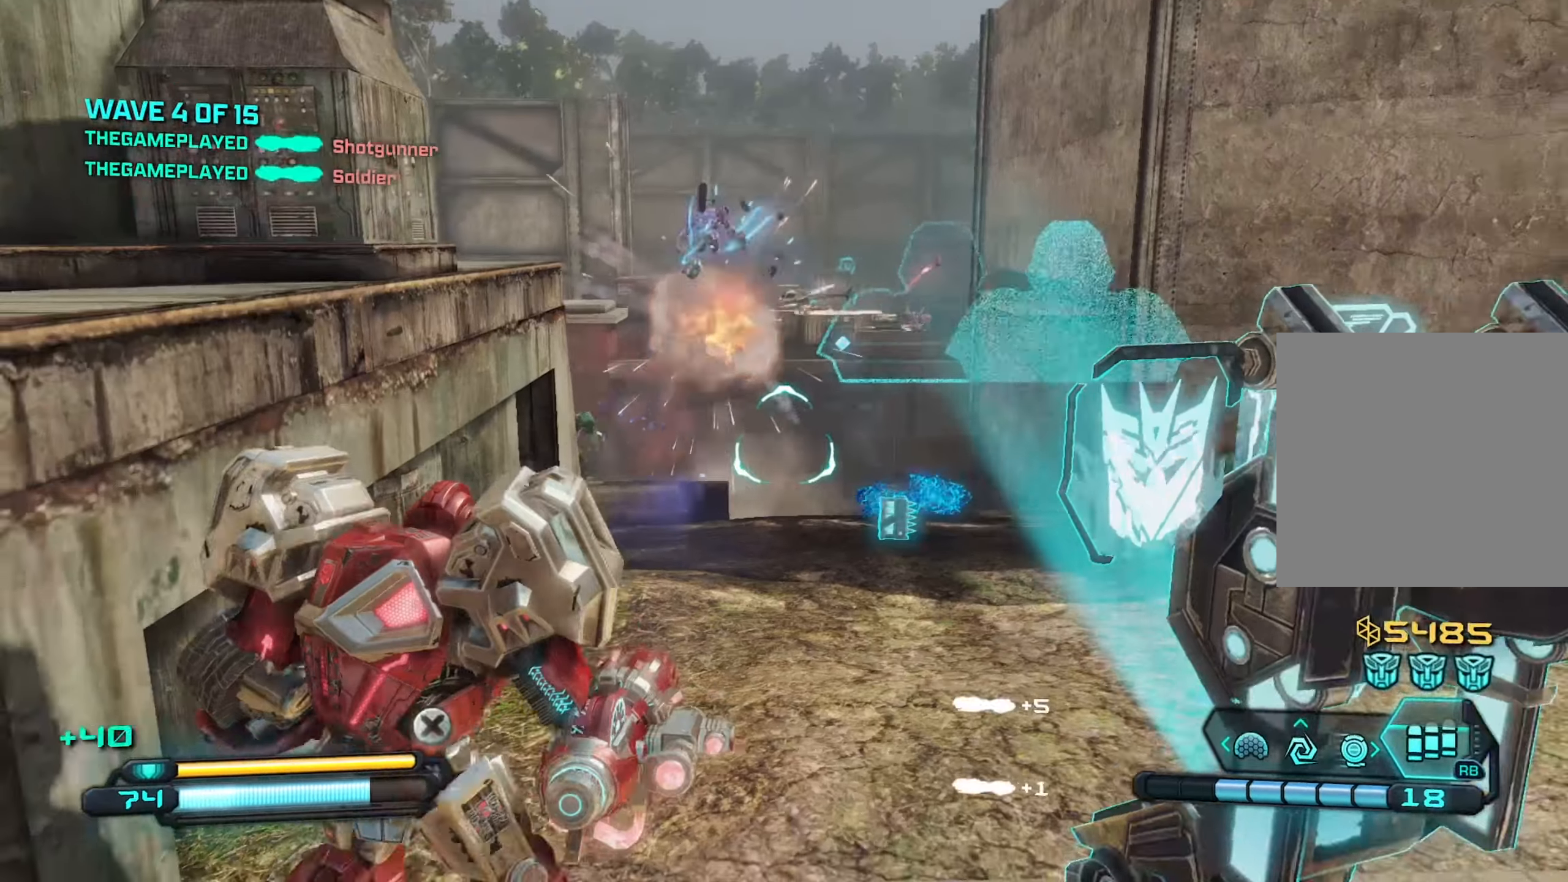
{"buttons": ["R2"], "left_stick": "right", "right_stick": "down-right", "events": [[183, "right_stick", "up-right"], [283, "left_stick", "up-right"], [383, "R2", "down"], [400, "left_stick", "right"], [433, "right_stick", "down-right"]]}
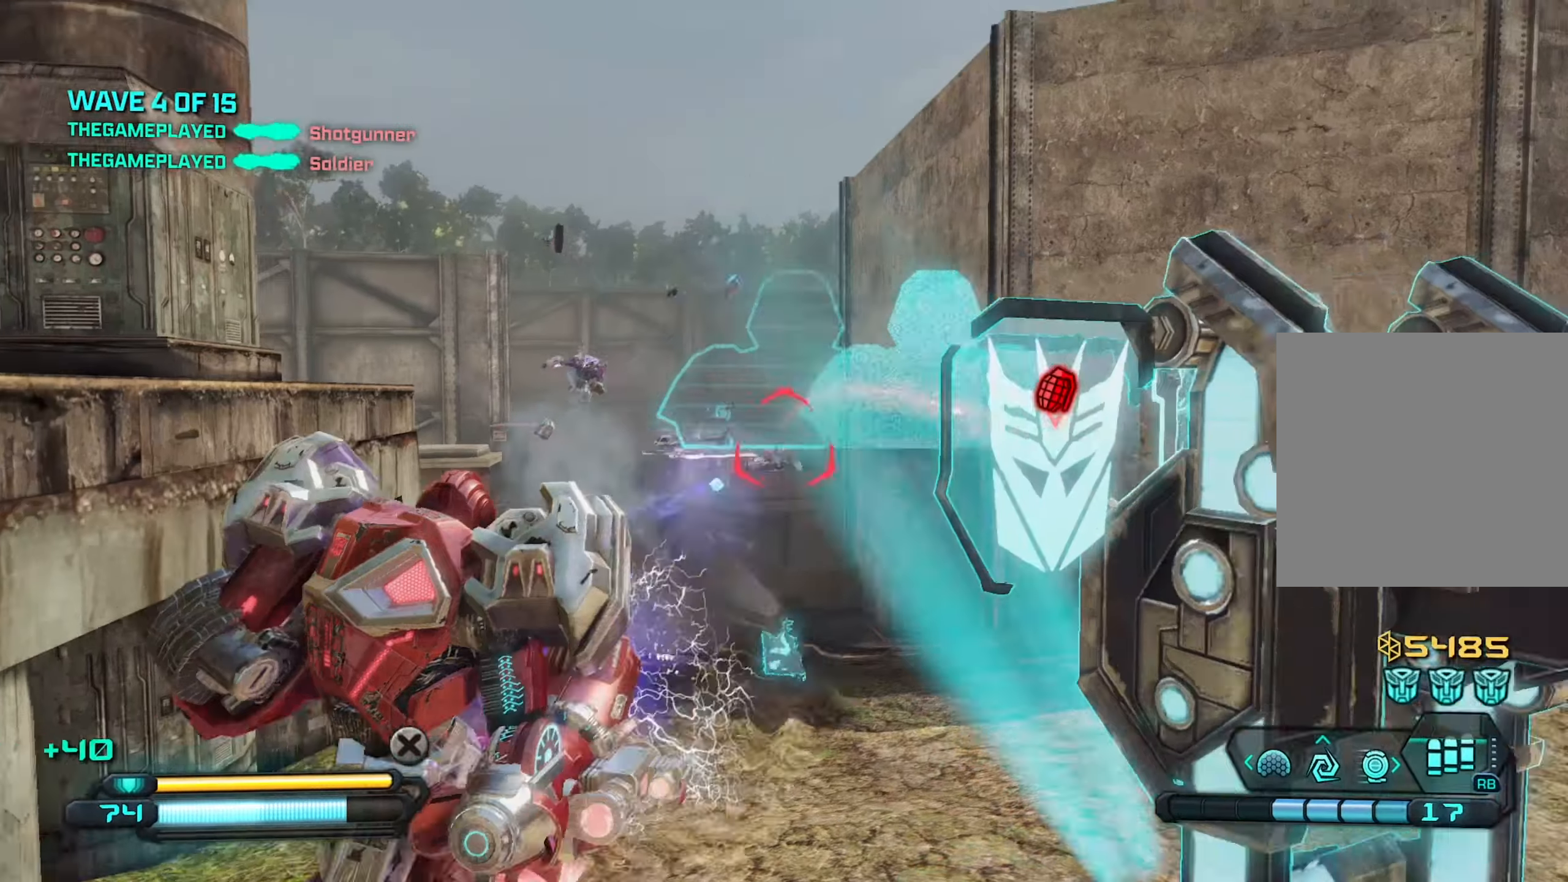
{"buttons": ["R2"], "left_stick": "up", "right_stick": "down", "events": [[33, "left_stick", "down-left"], [50, "right_stick", "center"], [317, "left_stick", "center"], [383, "right_stick", "down"], [467, "left_stick", "up"]]}
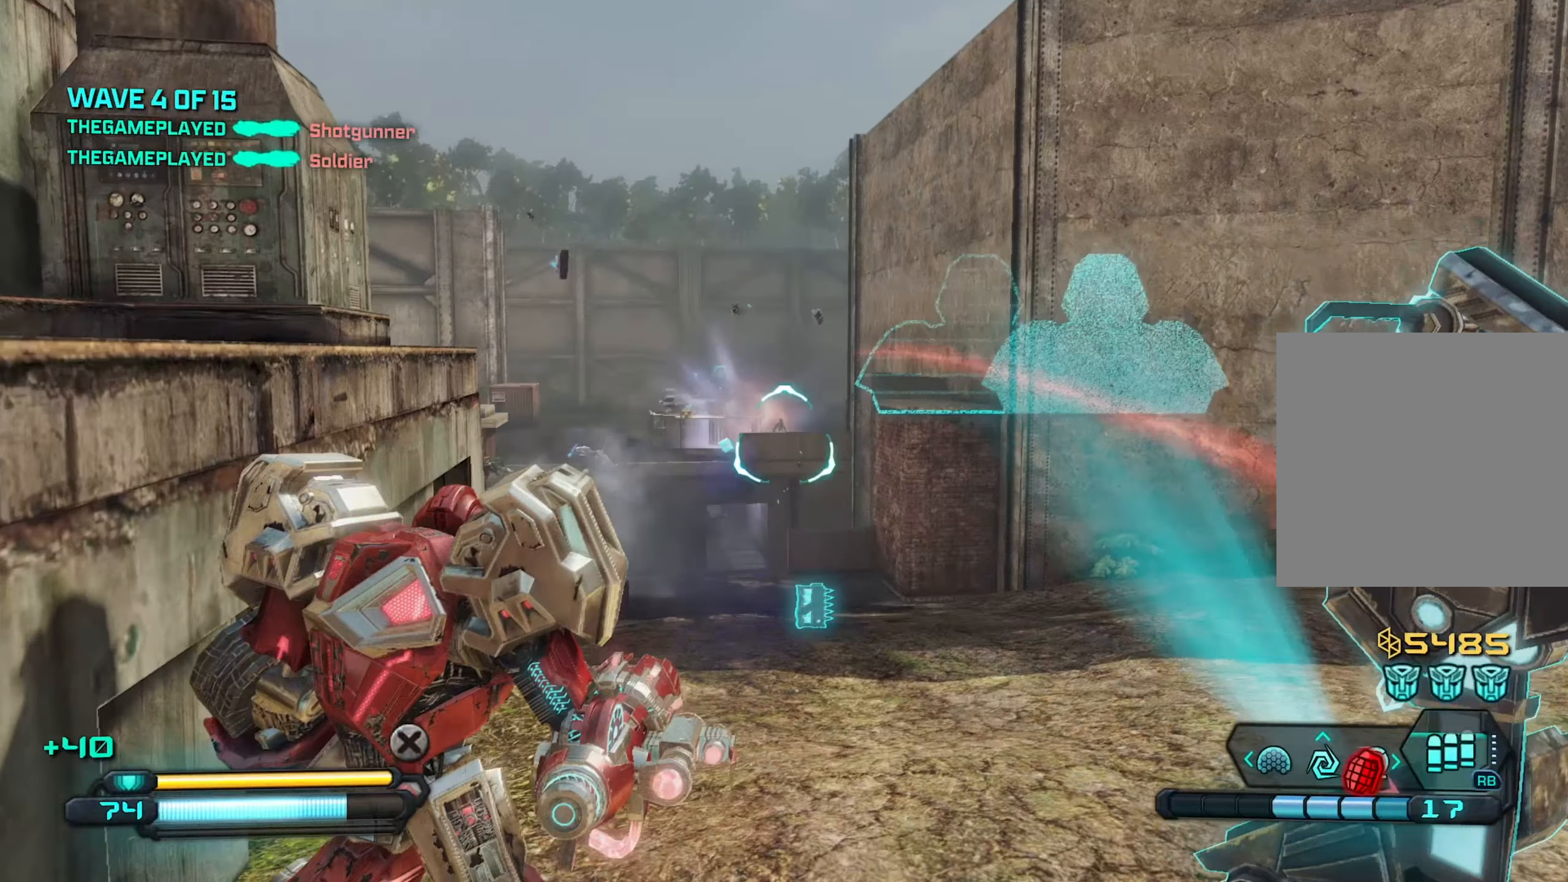
{"buttons": ["R2"], "left_stick": "center", "right_stick": "down", "events": [[117, "left_stick", "center"], [167, "right_stick", "center"], [200, "left_stick", "down"], [467, "right_stick", "down"], [484, "left_stick", "center"]]}
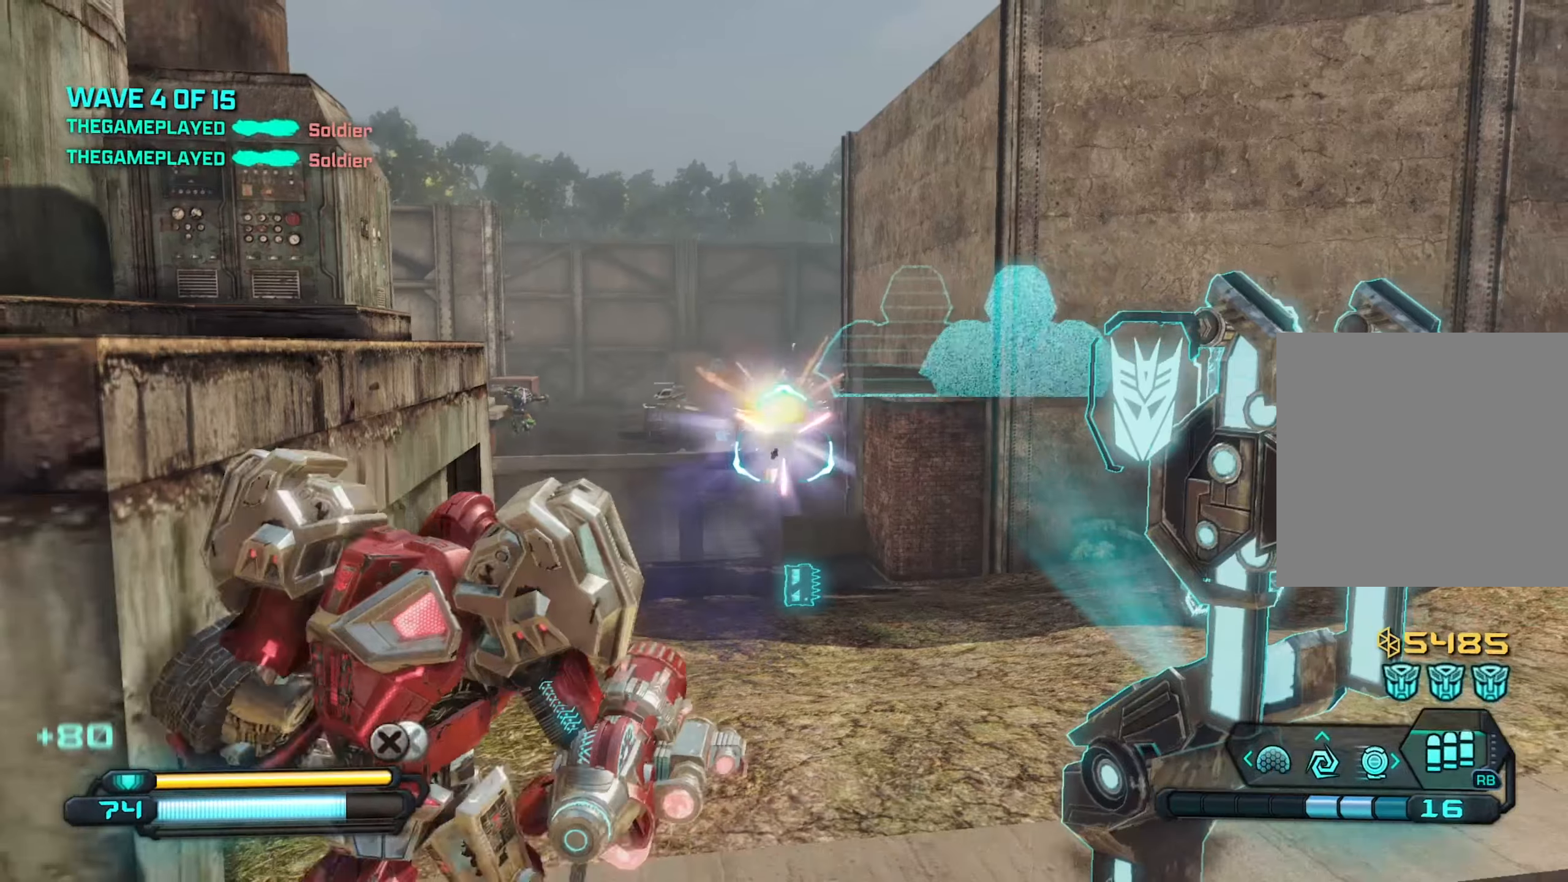
{"buttons": [], "left_stick": "up", "right_stick": "down-left", "events": [[117, "left_stick", "up"], [134, "right_stick", "center"], [317, "right_stick", "left"], [334, "R2", "up"], [417, "right_stick", "down-left"]]}
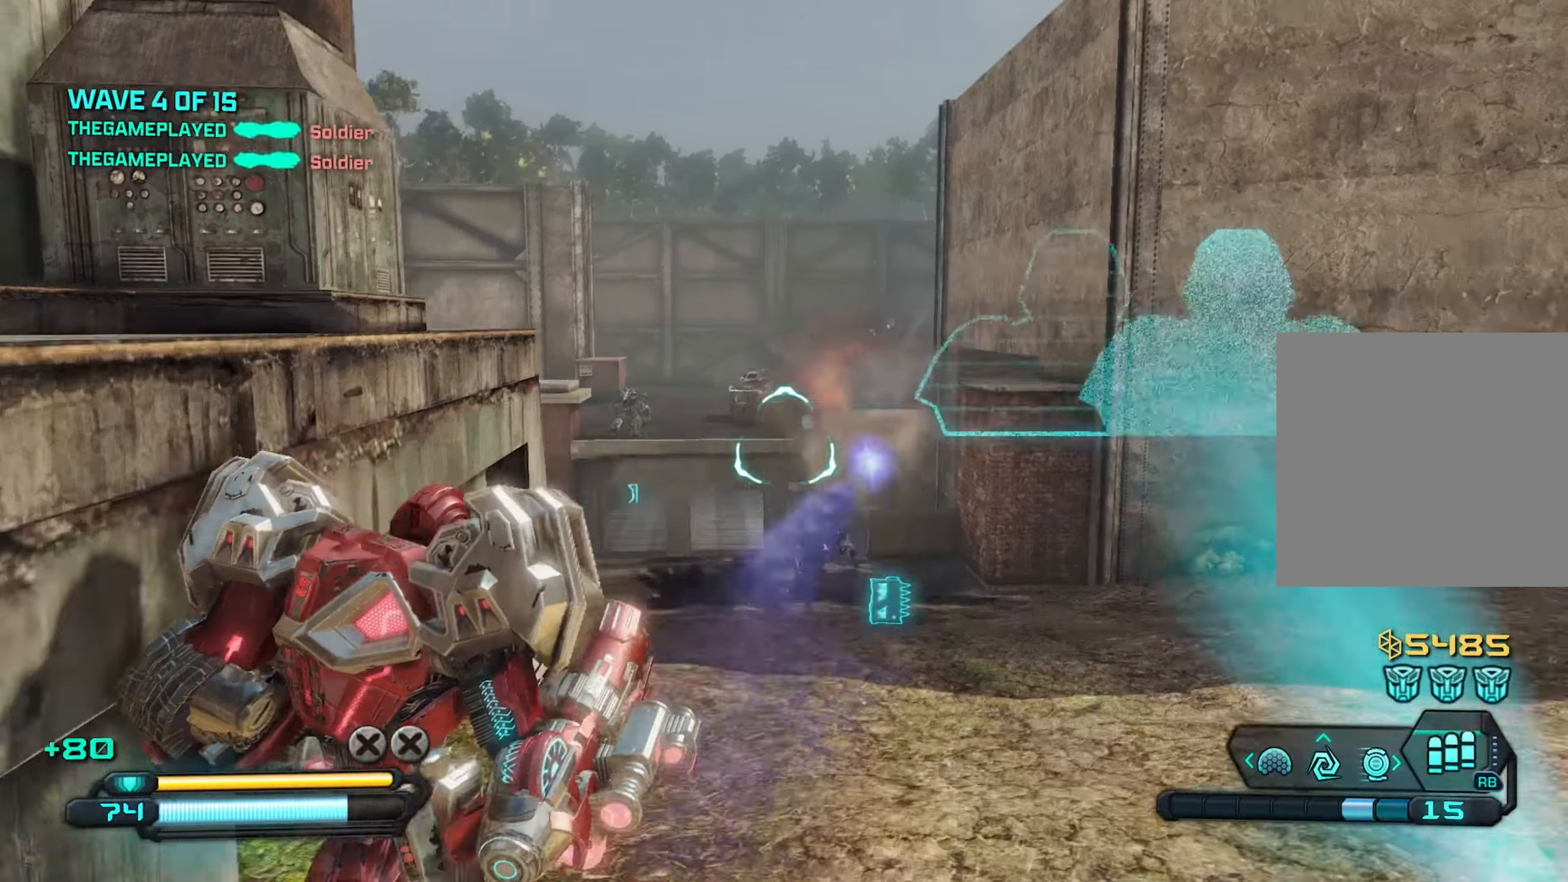
{"buttons": [], "left_stick": "up-right", "right_stick": "down-right", "events": [[50, "right_stick", "down"], [67, "left_stick", "up-right"], [334, "right_stick", "down-right"]]}
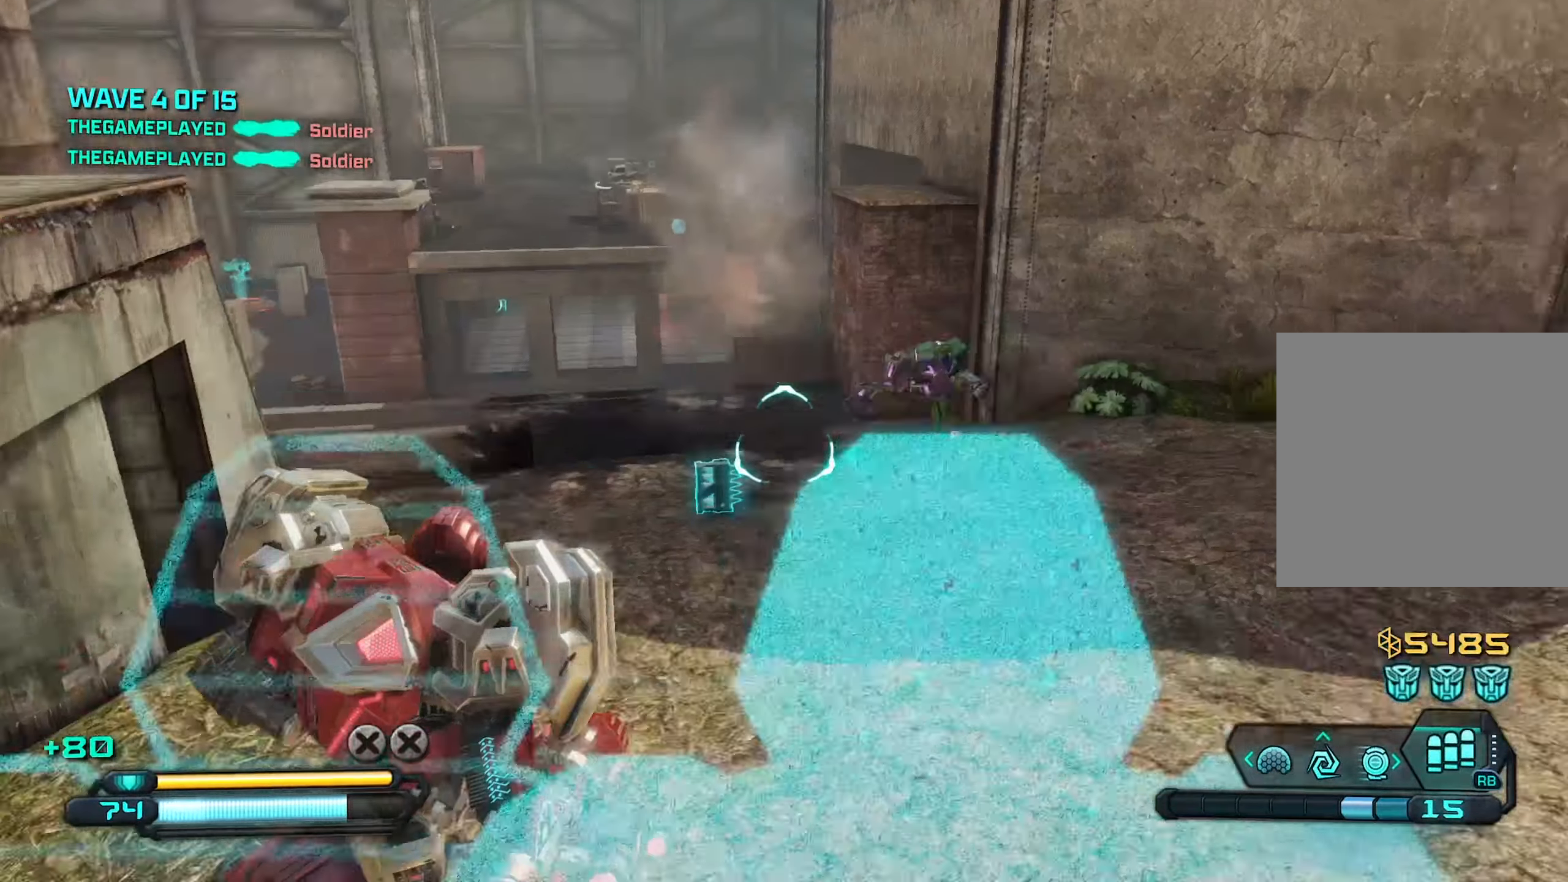
{"buttons": [], "left_stick": "up", "right_stick": "up-left", "events": [[50, "R2", "down"], [100, "right_stick", "up"], [184, "R2", "up"], [234, "right_stick", "right"], [317, "right_stick", "up-right"], [484, "left_stick", "up"], [484, "right_stick", "up-left"]]}
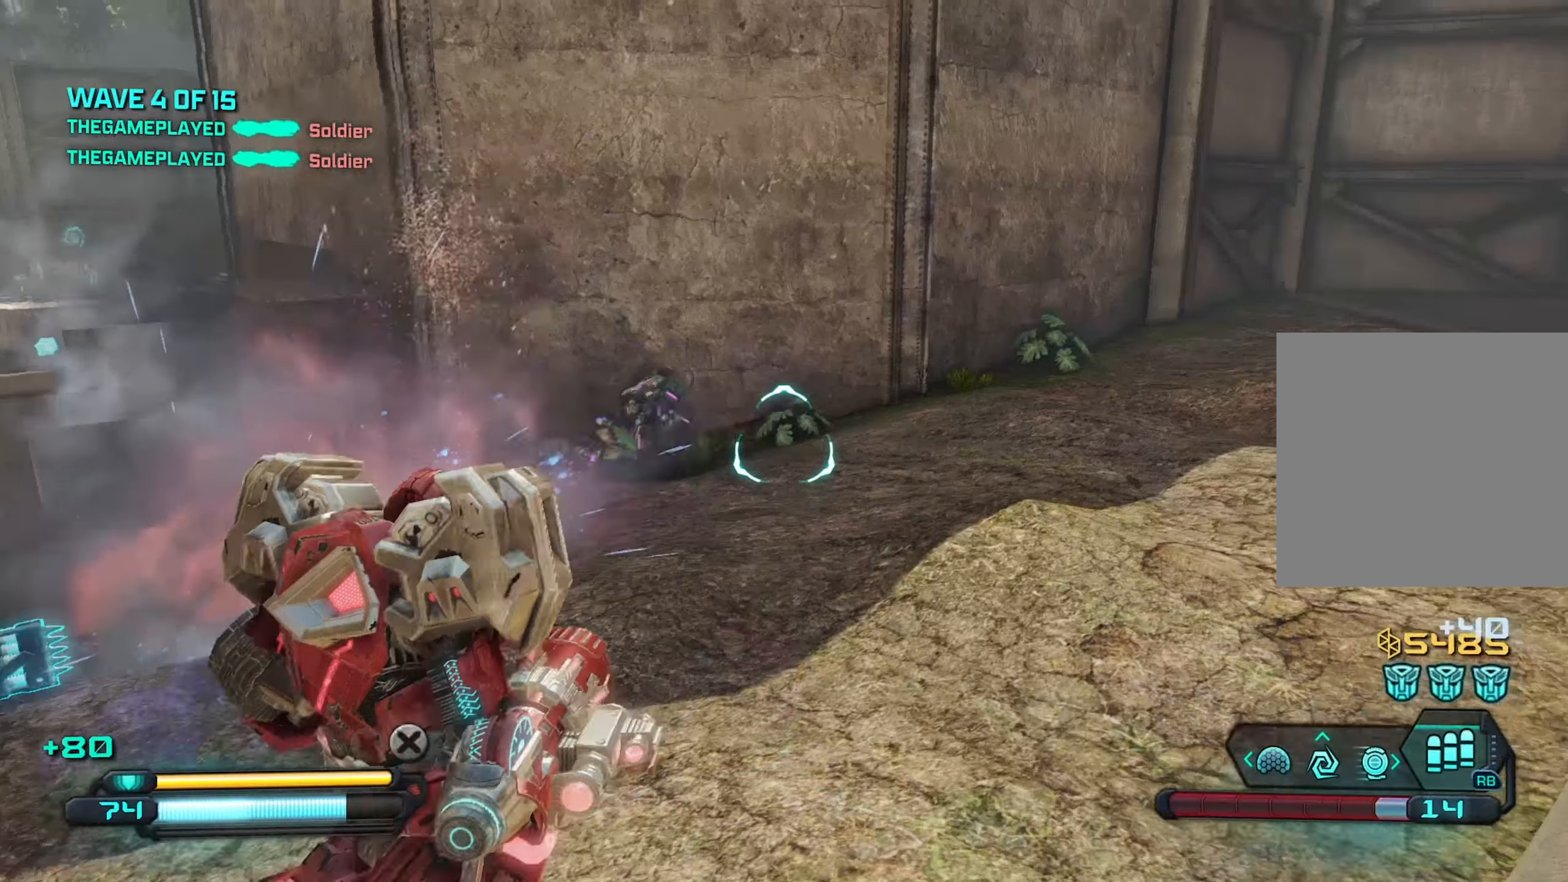
{"buttons": [], "left_stick": "right", "right_stick": "left", "events": [[117, "left_stick", "up-right"], [167, "R2", "down"], [200, "right_stick", "up-right"], [217, "left_stick", "right"], [284, "right_stick", "down-right"], [300, "R2", "up"], [484, "right_stick", "left"]]}
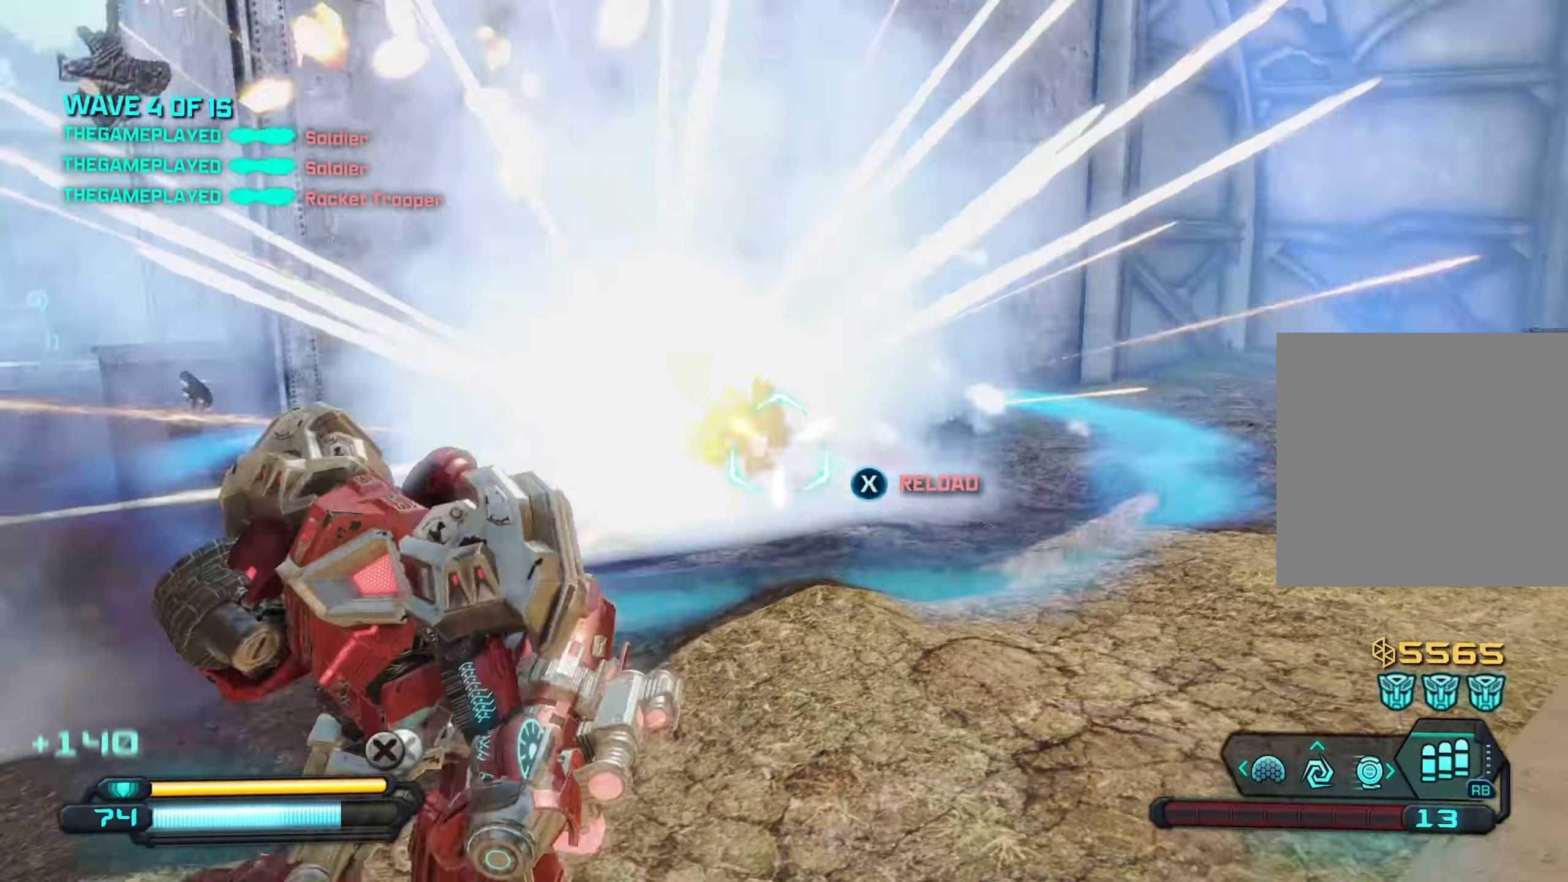
{"buttons": [], "left_stick": "up", "right_stick": "left", "events": [[84, "left_stick", "down"], [217, "left_stick", "down-left"], [400, "left_stick", "up"]]}
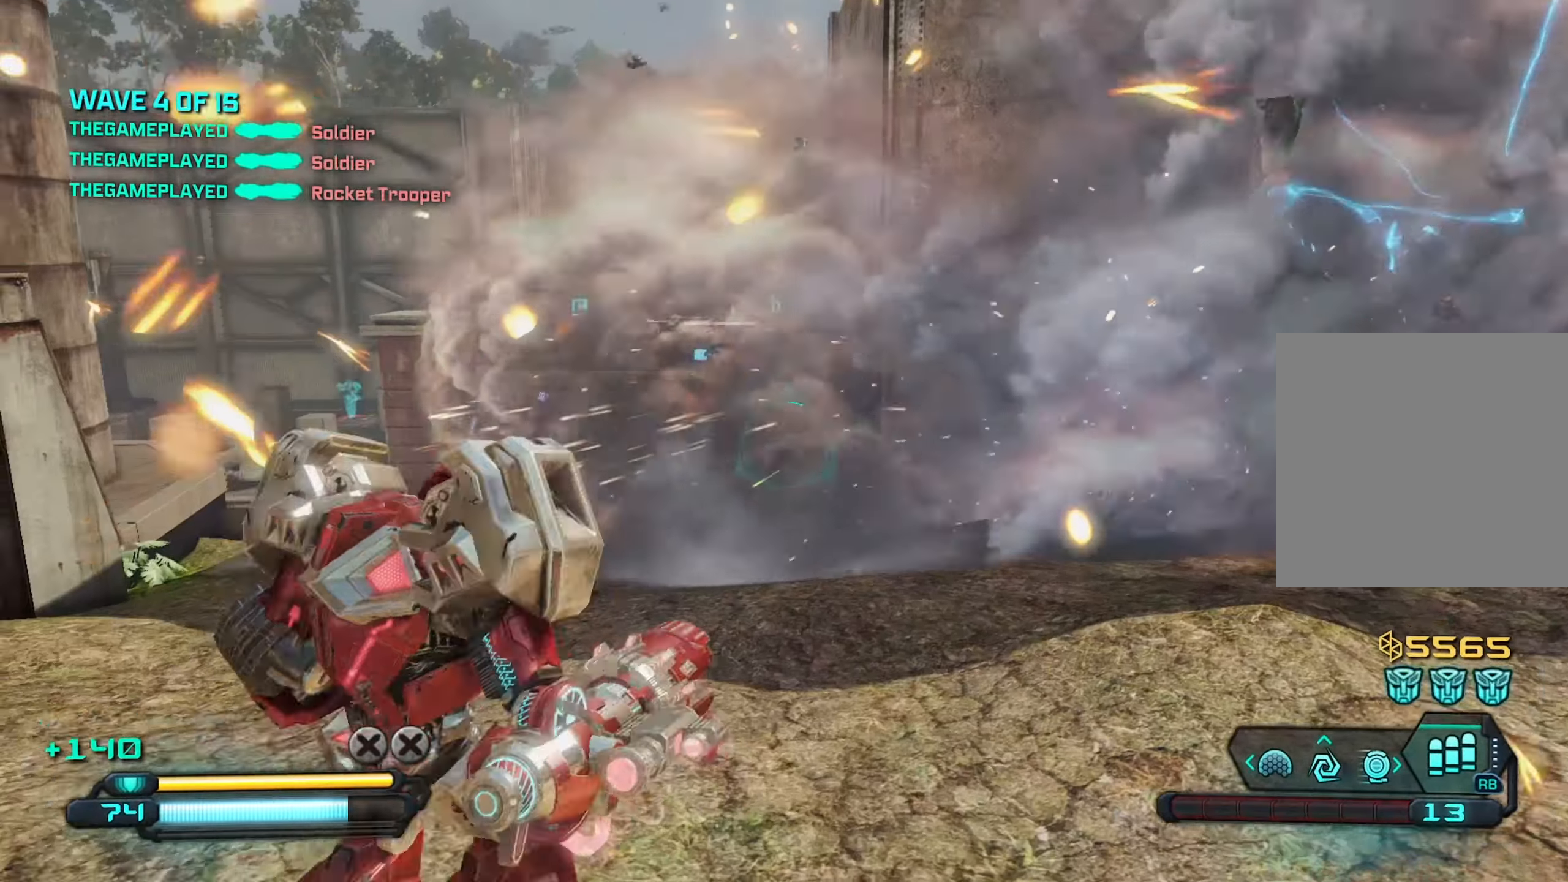
{"buttons": [], "left_stick": "up-right", "right_stick": "down-left", "events": [[150, "right_stick", "center"], [317, "right_stick", "down-left"], [450, "left_stick", "up-right"]]}
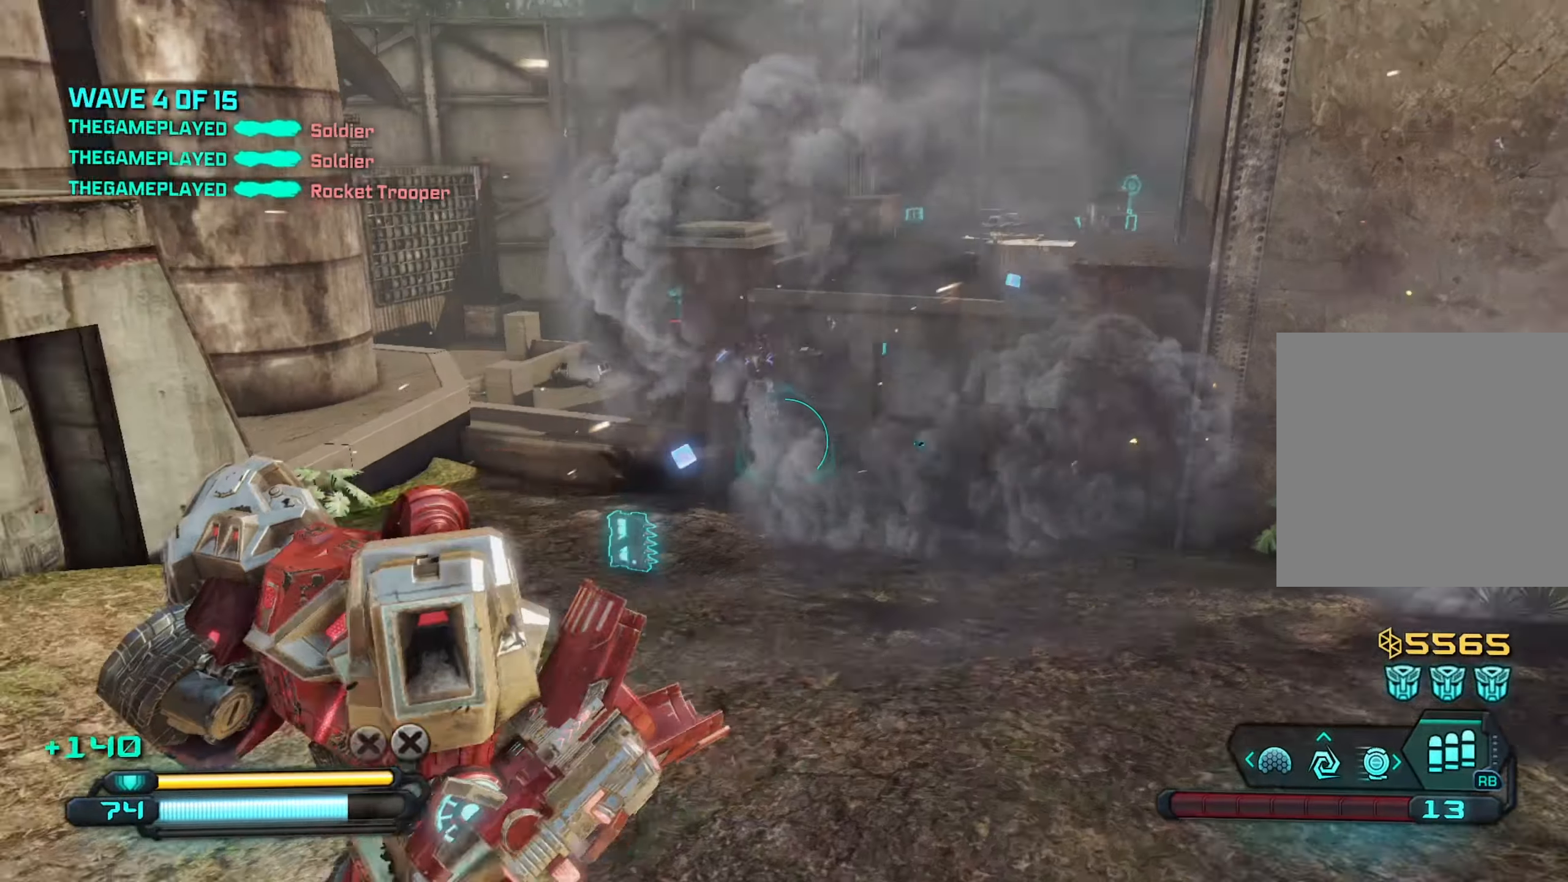
{"buttons": ["R2"], "left_stick": "right", "right_stick": "center", "events": [[267, "left_stick", "right"], [384, "R2", "down"], [434, "right_stick", "center"]]}
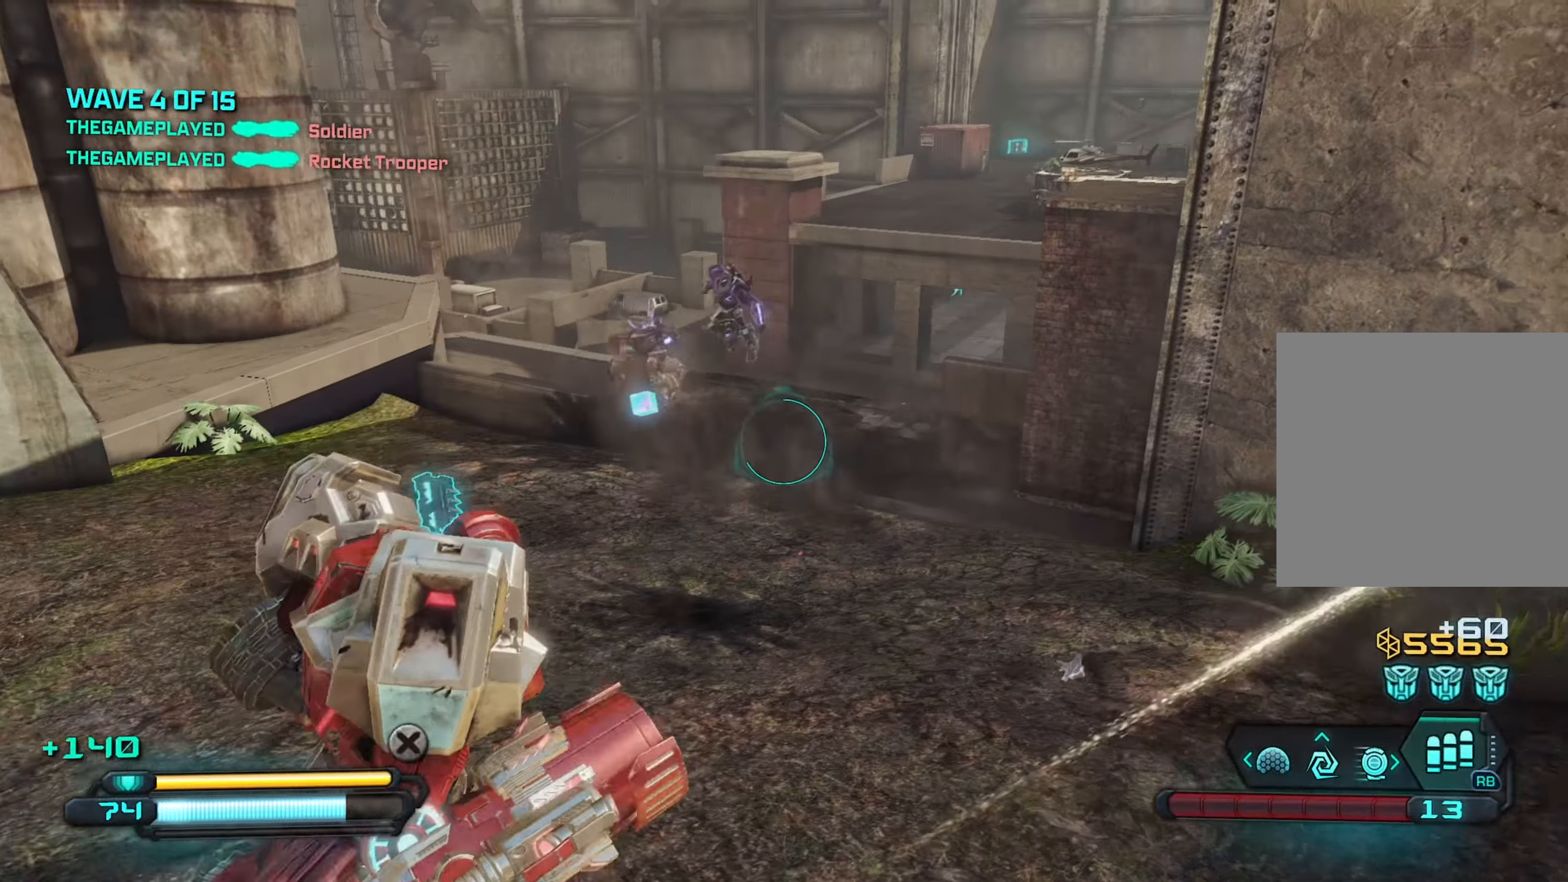
{"buttons": ["R2"], "left_stick": "down-right", "right_stick": "left", "events": [[117, "left_stick", "up-right"], [184, "right_stick", "up-left"], [416, "right_stick", "left"], [450, "left_stick", "down-right"]]}
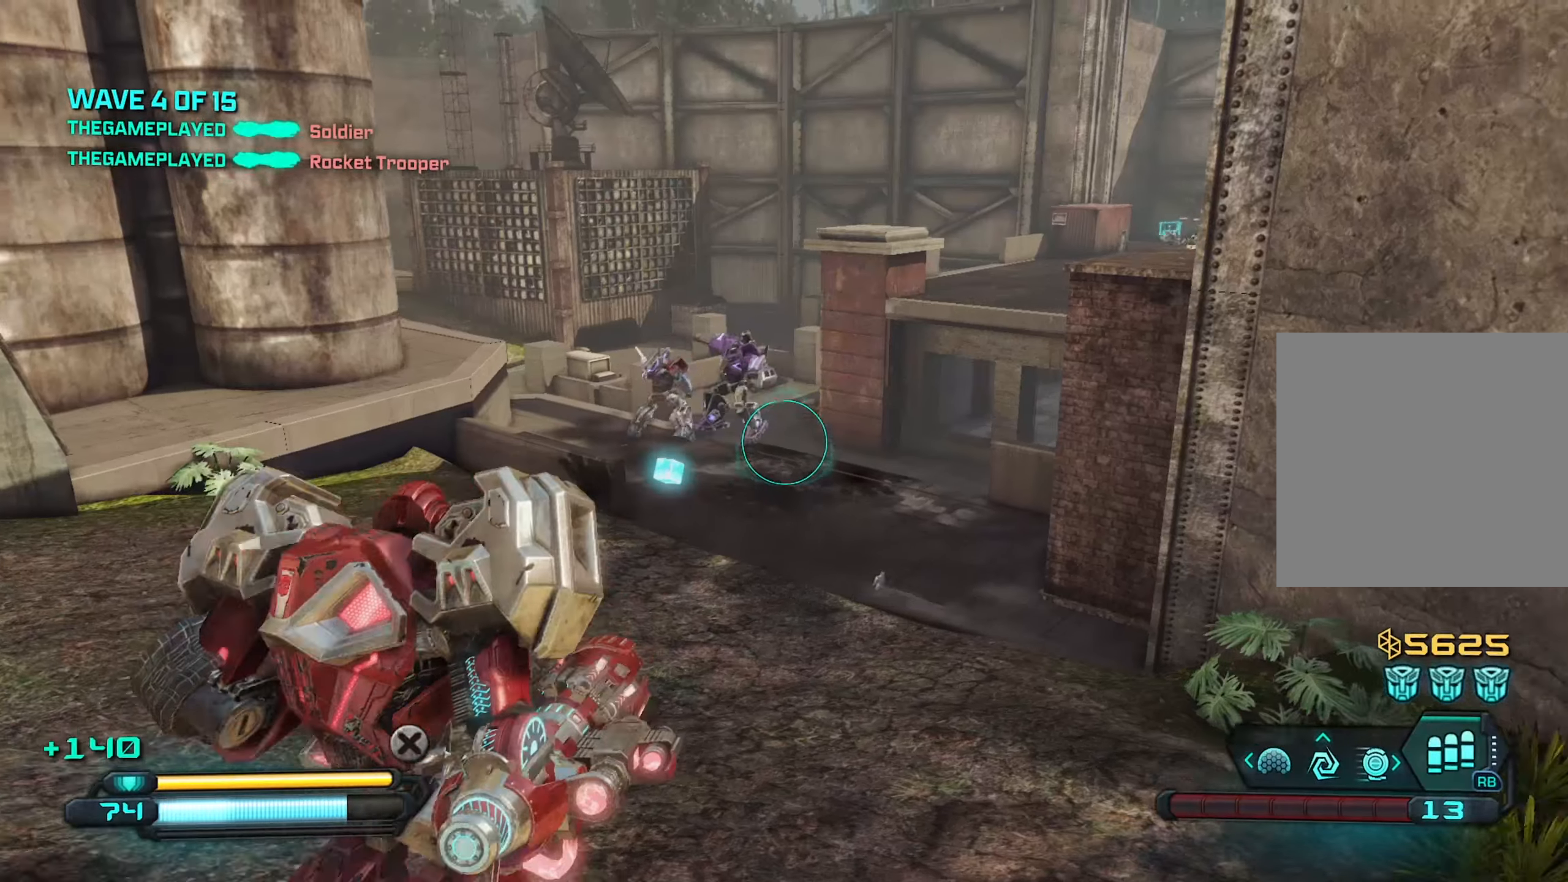
{"buttons": ["R2"], "left_stick": "up-right", "right_stick": "center", "events": [[116, "right_stick", "center"], [150, "left_stick", "right"], [216, "right_stick", "down-left"], [316, "left_stick", "up-left"], [400, "right_stick", "center"], [466, "left_stick", "up-right"]]}
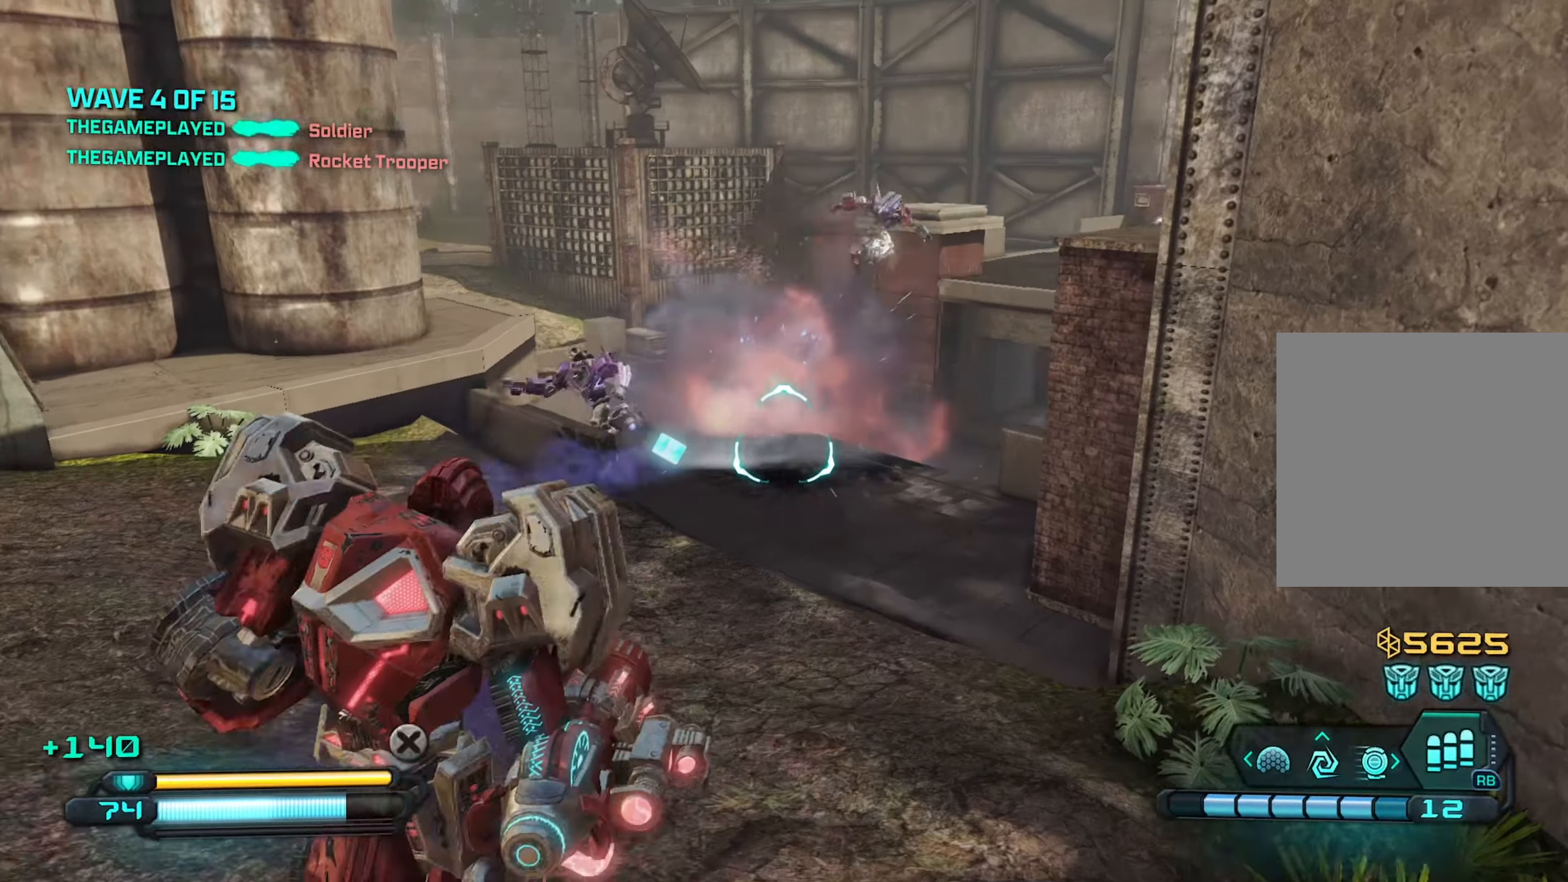
{"buttons": ["R2"], "left_stick": "up-right", "right_stick": "center", "events": [[100, "right_stick", "left"], [116, "left_stick", "up-left"], [200, "right_stick", "down-left"], [400, "left_stick", "up-right"], [416, "right_stick", "center"]]}
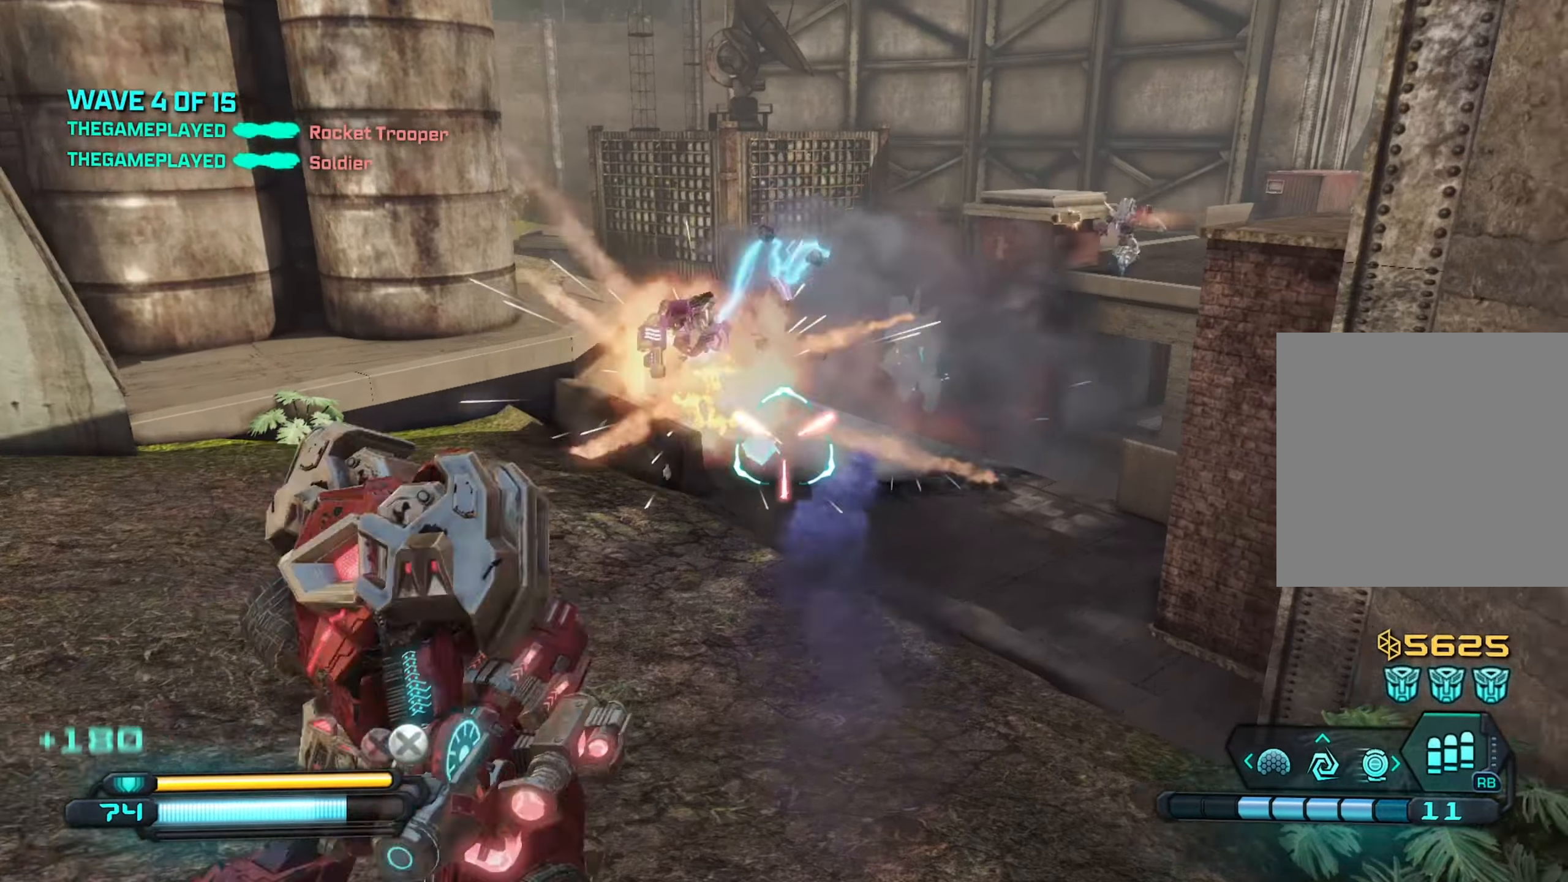
{"buttons": [], "left_stick": "right", "right_stick": "up-right", "events": [[33, "left_stick", "up-left"], [233, "R2", "up"], [233, "left_stick", "up"], [233, "right_stick", "right"], [300, "right_stick", "up-right"], [333, "left_stick", "up-left"], [483, "left_stick", "right"]]}
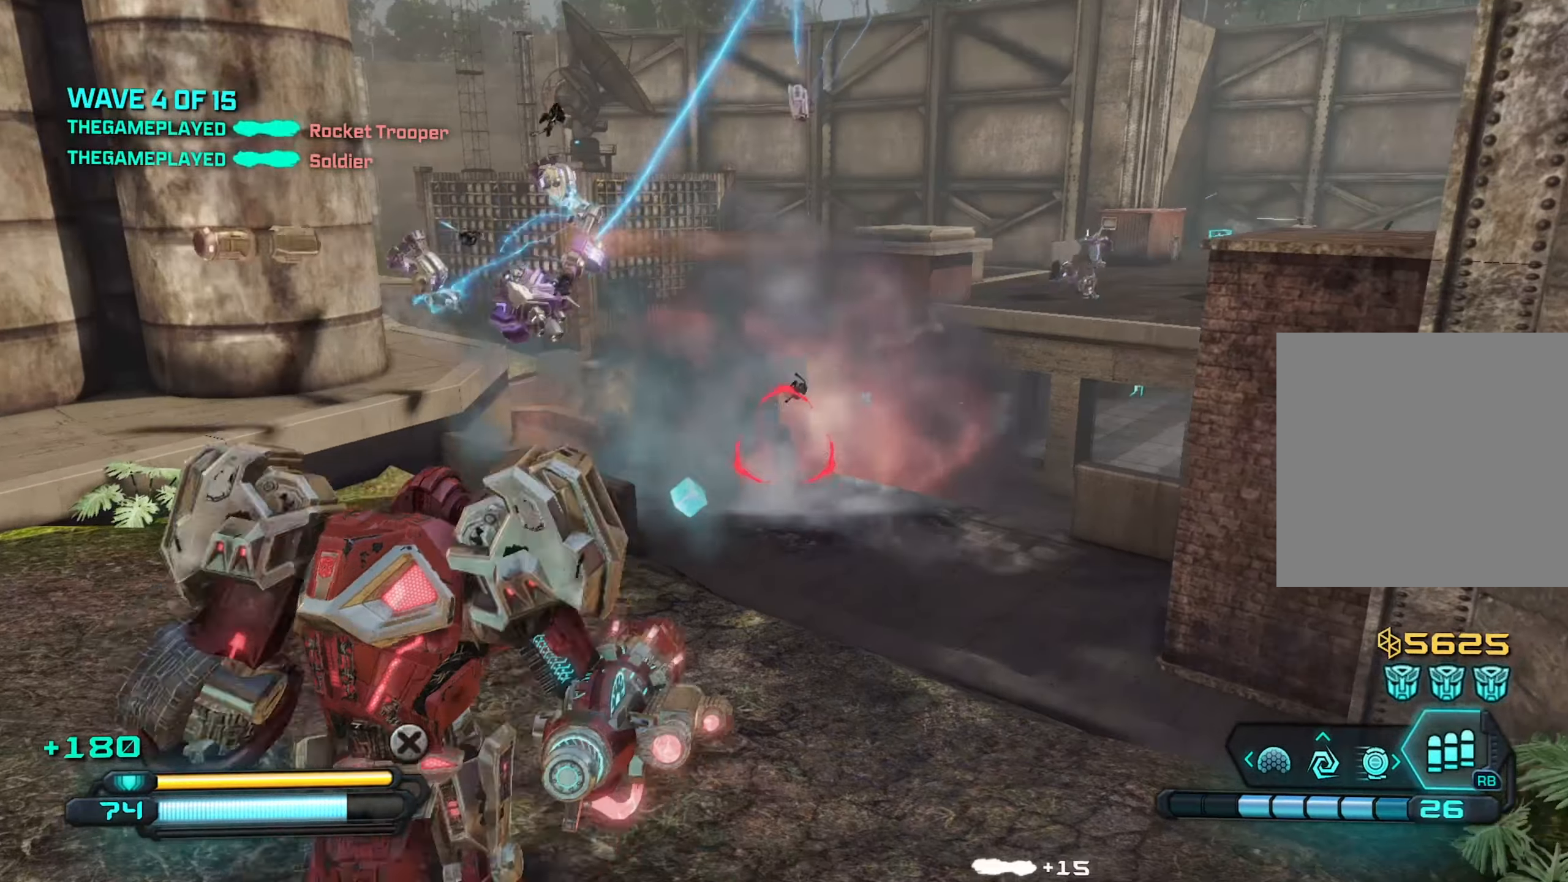
{"buttons": ["R2"], "left_stick": "down-left", "right_stick": "down", "events": [[100, "left_stick", "up-left"], [233, "left_stick", "left"], [350, "left_stick", "right"], [400, "R2", "down"], [416, "right_stick", "down"], [466, "left_stick", "down-left"]]}
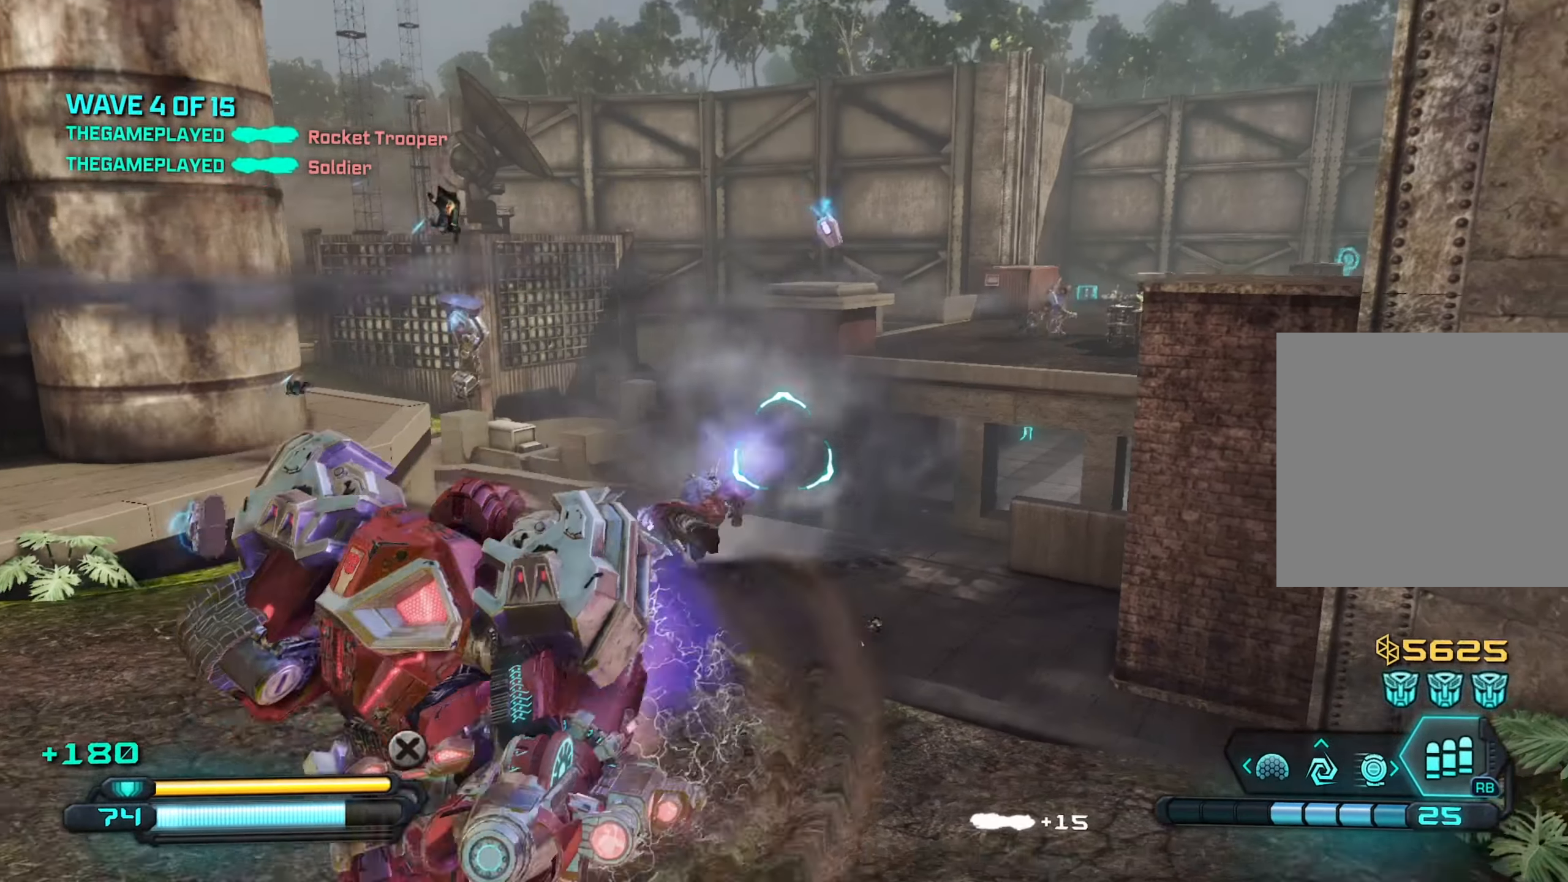
{"buttons": ["R2"], "left_stick": "down-right", "right_stick": "down", "events": [[150, "left_stick", "down-right"], [150, "right_stick", "center"], [233, "left_stick", "right"], [233, "right_stick", "left"], [366, "right_stick", "down"], [466, "left_stick", "down-right"]]}
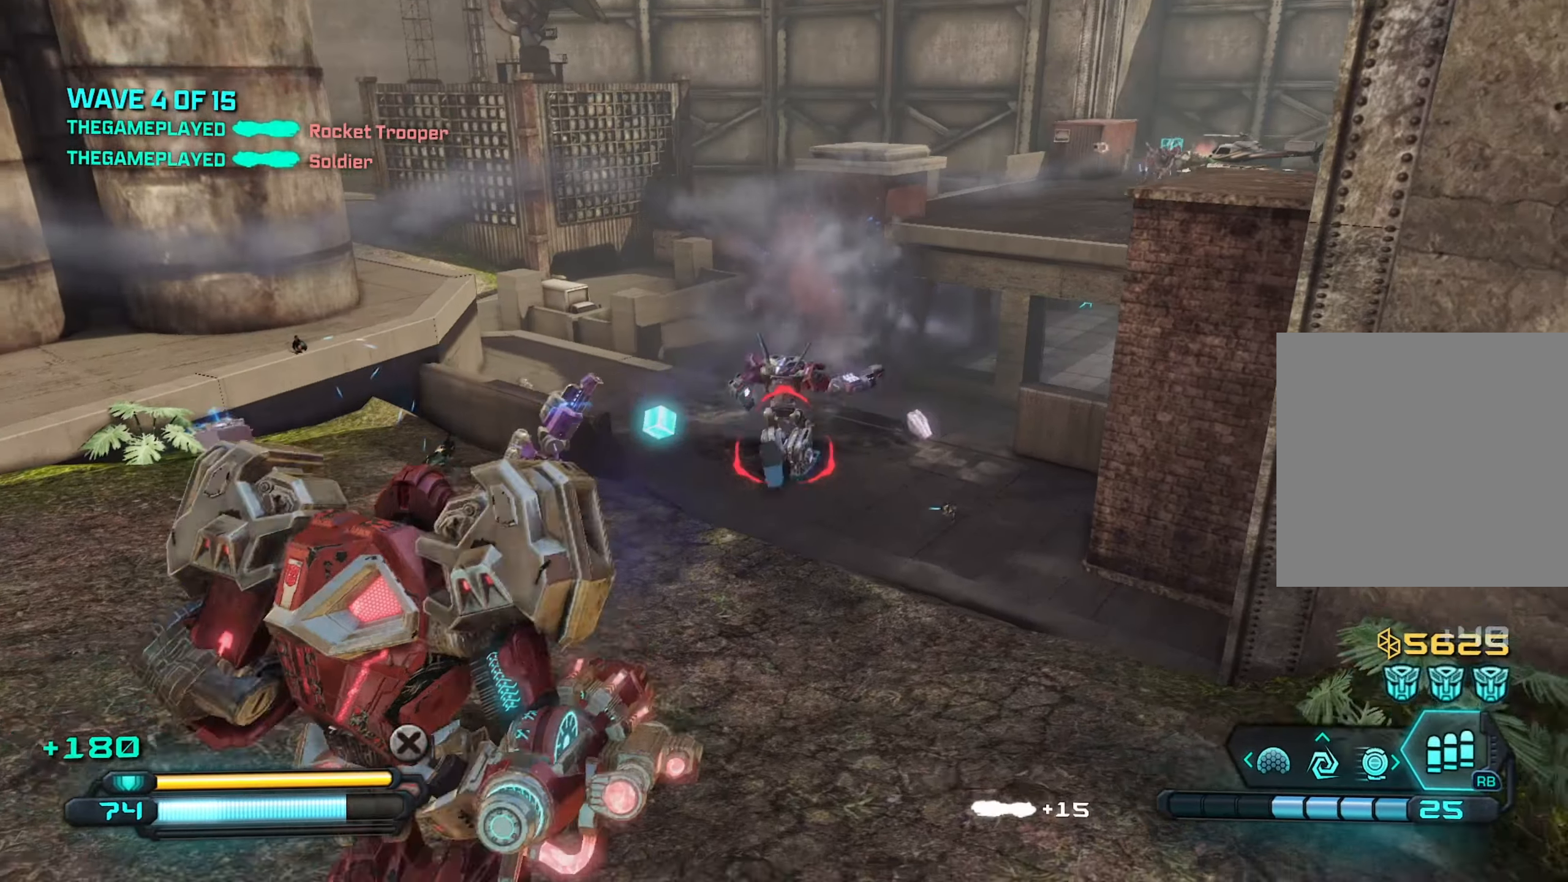
{"buttons": ["R2"], "left_stick": "up-right", "right_stick": "center", "events": [[116, "right_stick", "center"], [216, "right_stick", "up-left"], [283, "left_stick", "up-left"], [483, "left_stick", "up-right"], [500, "right_stick", "center"]]}
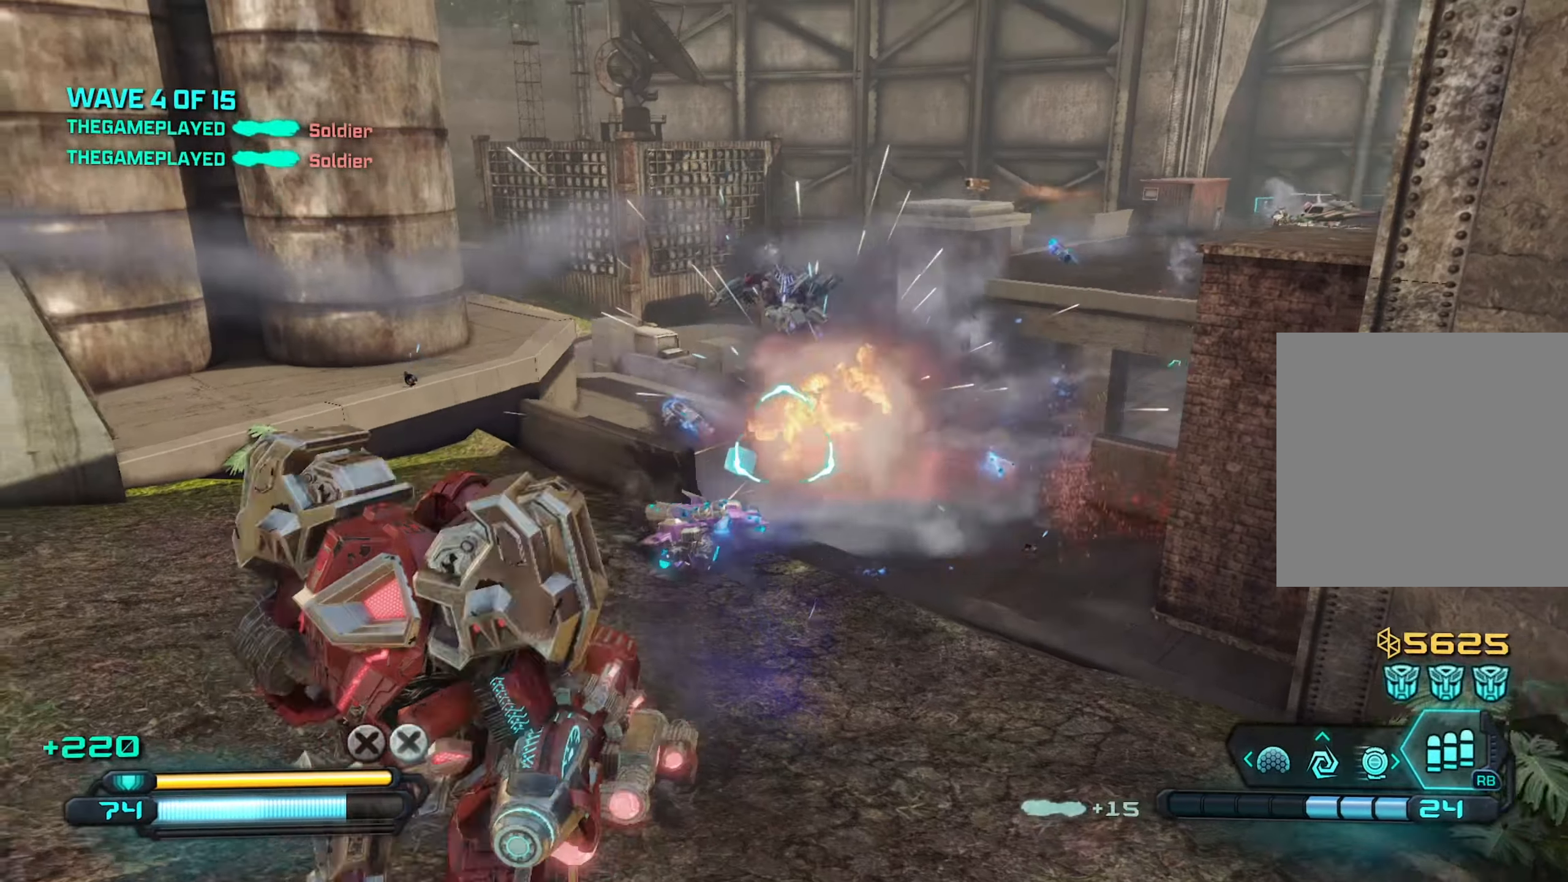
{"buttons": [], "left_stick": "down", "right_stick": "up-left", "events": [[133, "right_stick", "up-right"], [183, "left_stick", "up-left"], [266, "right_stick", "down-right"], [300, "left_stick", "down"], [350, "R2", "up"], [400, "right_stick", "center"], [500, "right_stick", "up-left"]]}
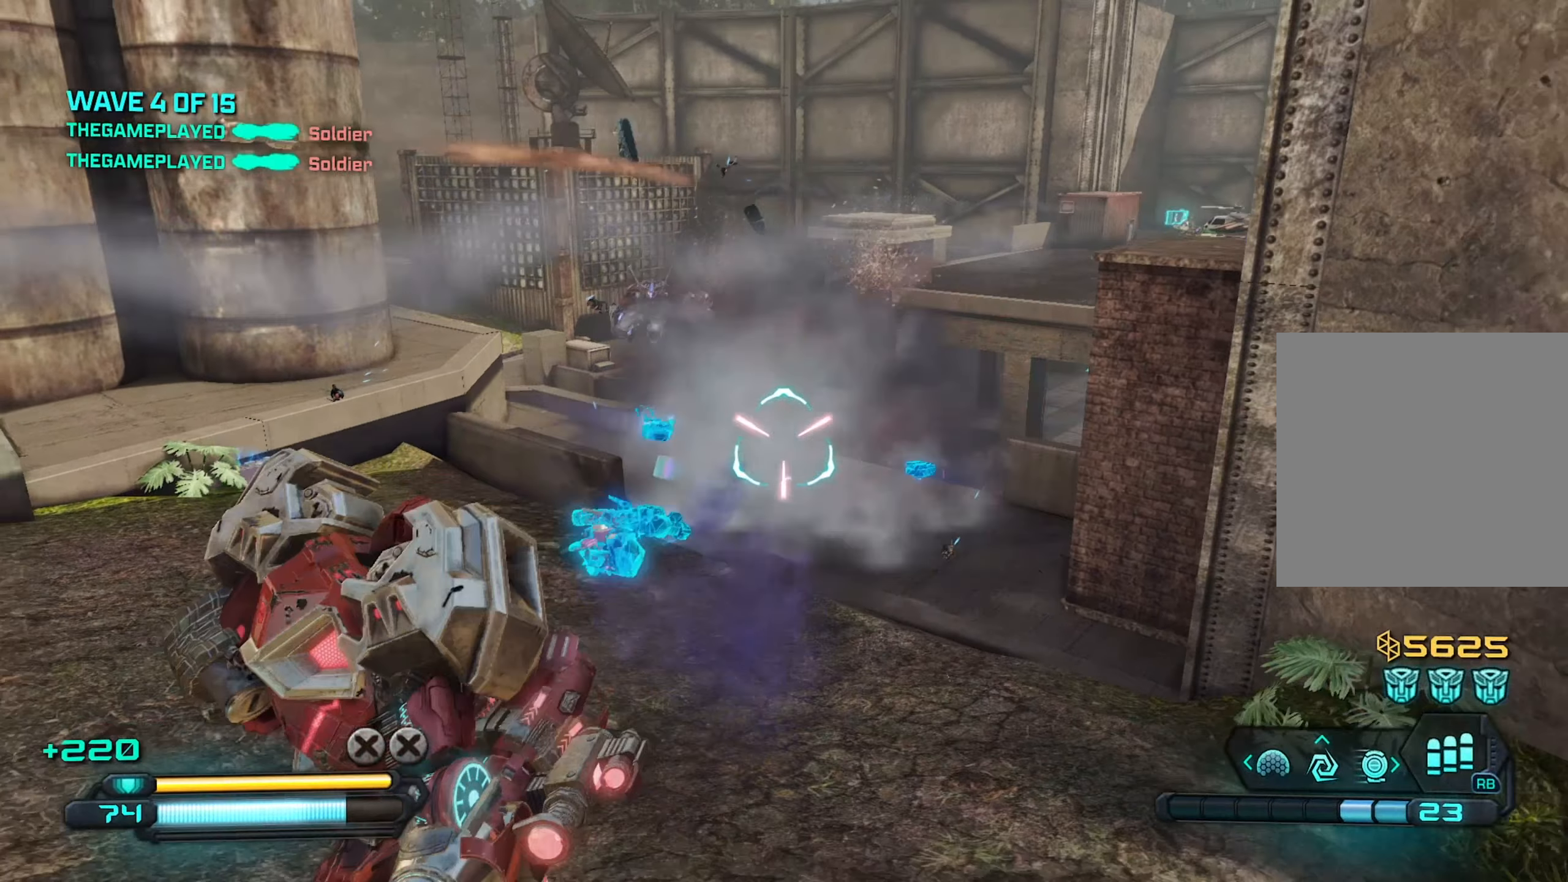
{"buttons": [], "left_stick": "up-right", "right_stick": "left", "events": [[16, "left_stick", "down-left"], [100, "right_stick", "down-left"], [166, "left_stick", "up-left"], [283, "left_stick", "up-right"], [300, "right_stick", "center"], [383, "right_stick", "left"]]}
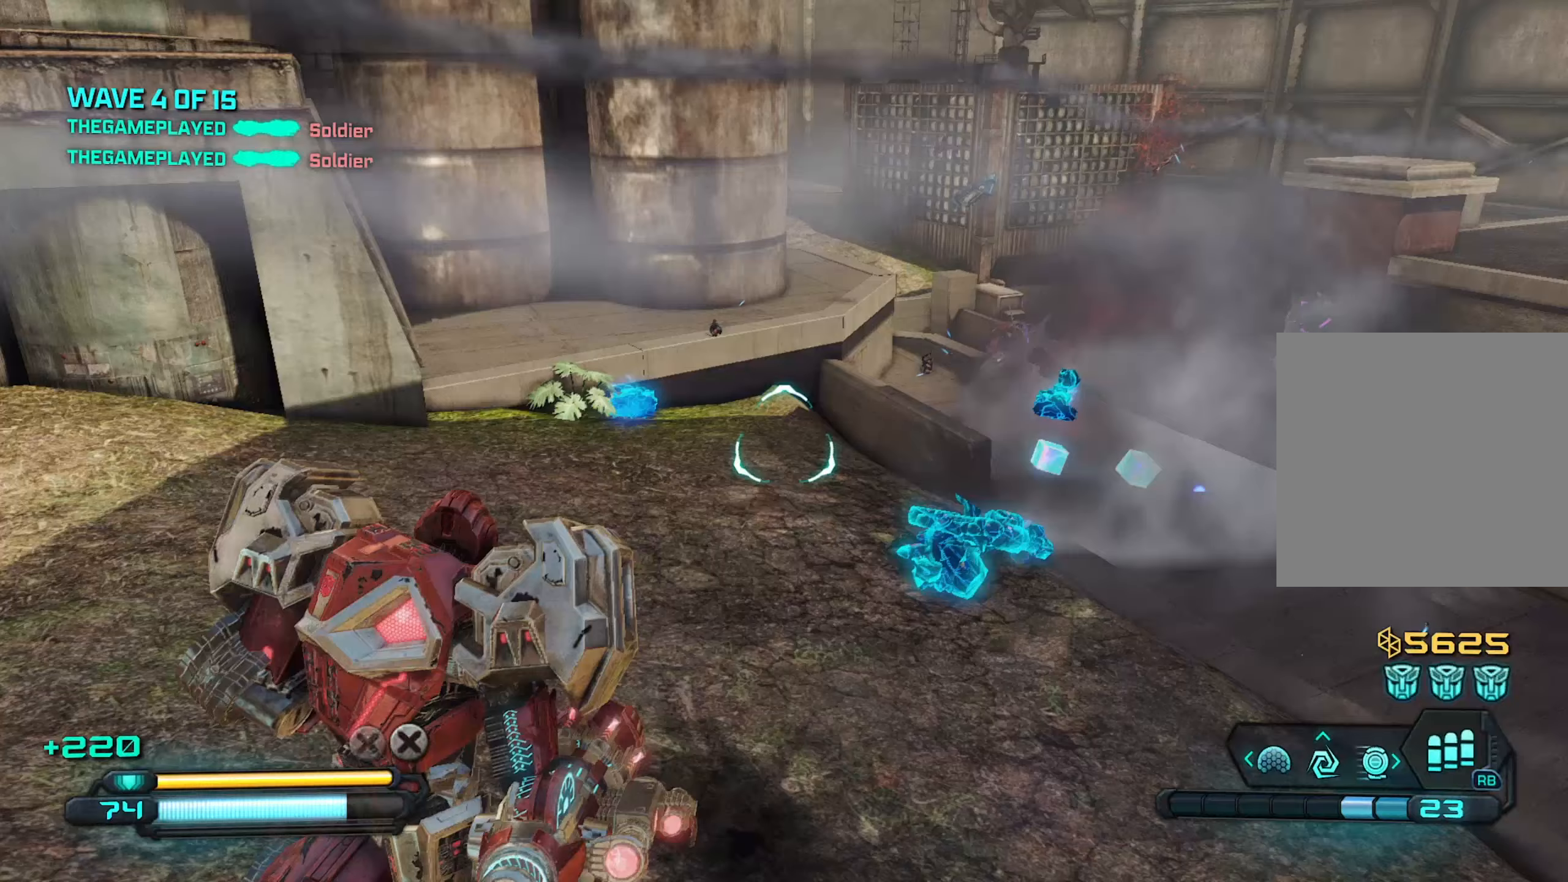
{"buttons": [], "left_stick": "up", "right_stick": "up-right", "events": [[83, "right_stick", "down"], [150, "right_stick", "right"], [183, "left_stick", "up"], [317, "right_stick", "up-right"]]}